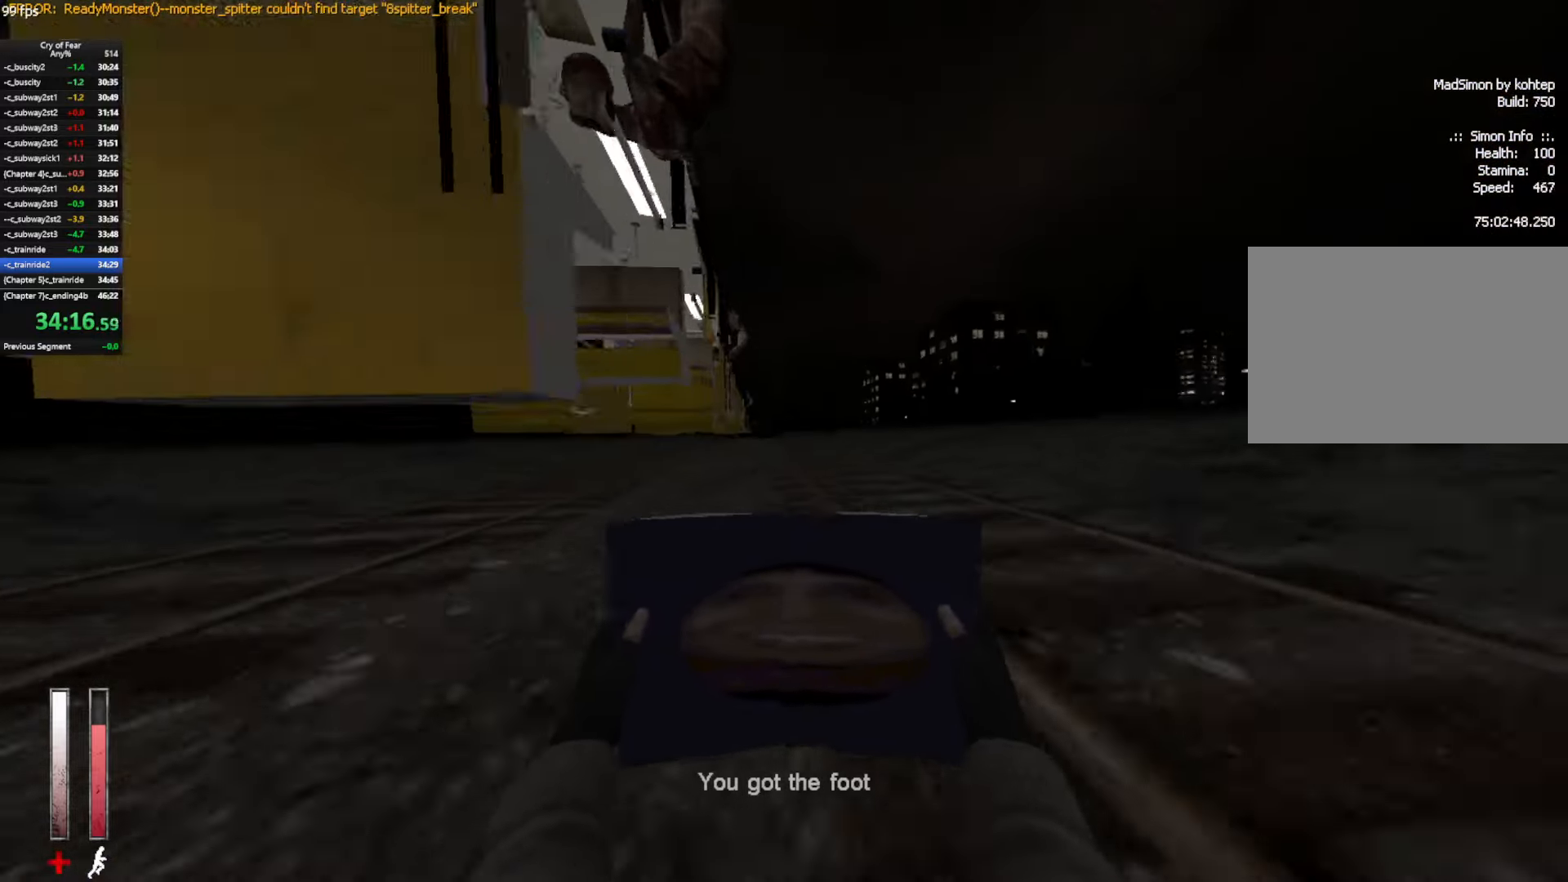
Gameplay with keyboard and mouse; each line is a JSON object with the keys and mouse buttons held at the frame after it. "events" lists presses ("down") and releases ("up") of "a", "alt", "c", "ctrl", "d", "e", "q", "s", "shift", "space", "tab", "w", "x", "z", "mouse_left", "mouse_middle", "mouse_right", "mouse_mb4", "mouse_wheel_up" and "mouse_wheel_down" between this image and that frame as [ms after this image, input, new state], when the widget could be followed in between. "mouse_left", "mouse_middle", "mouse_right", "mouse_mb4", "mouse_wheel_up", "mouse_wheel_down" = the "left", "middle", "right", "mb4", "wheel_up", "wheel_down" buttons of the "mouse" list. No other keys are recorded. Not read: mouse_move.
{"keys": ["a", "ctrl"], "mouse": [], "events": [[83, "w", "up"], [117, "space", "up"], [317, "a", "down"], [317, "d", "up"], [500, "ctrl", "down"]]}
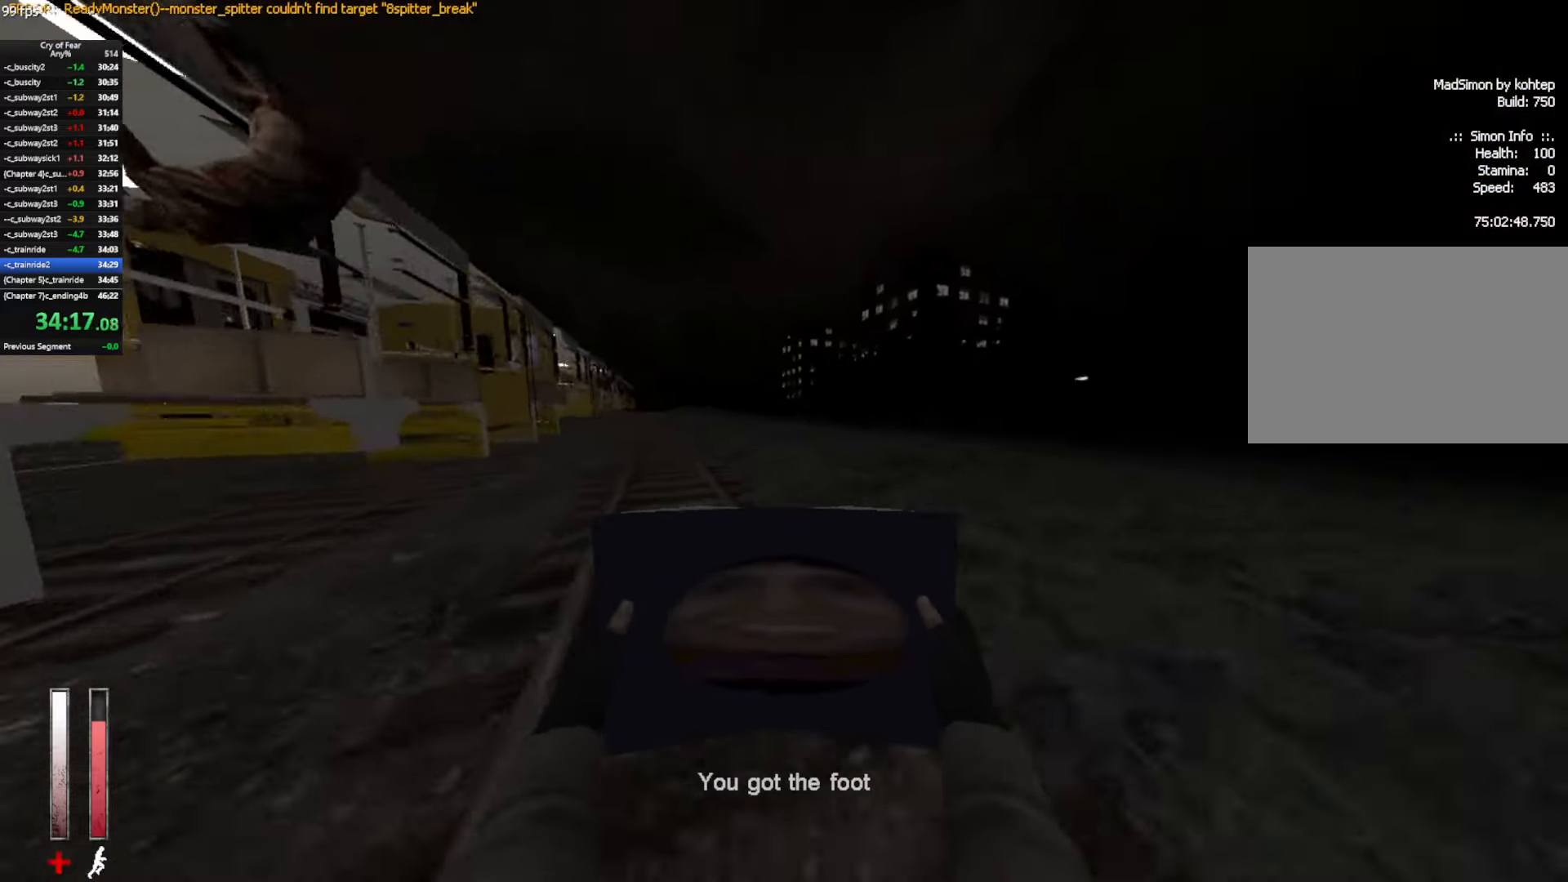
{"keys": ["a", "ctrl"], "mouse": [], "events": [[233, "mouse_wheel_up", "down"], [417, "mouse_wheel_up", "up"]]}
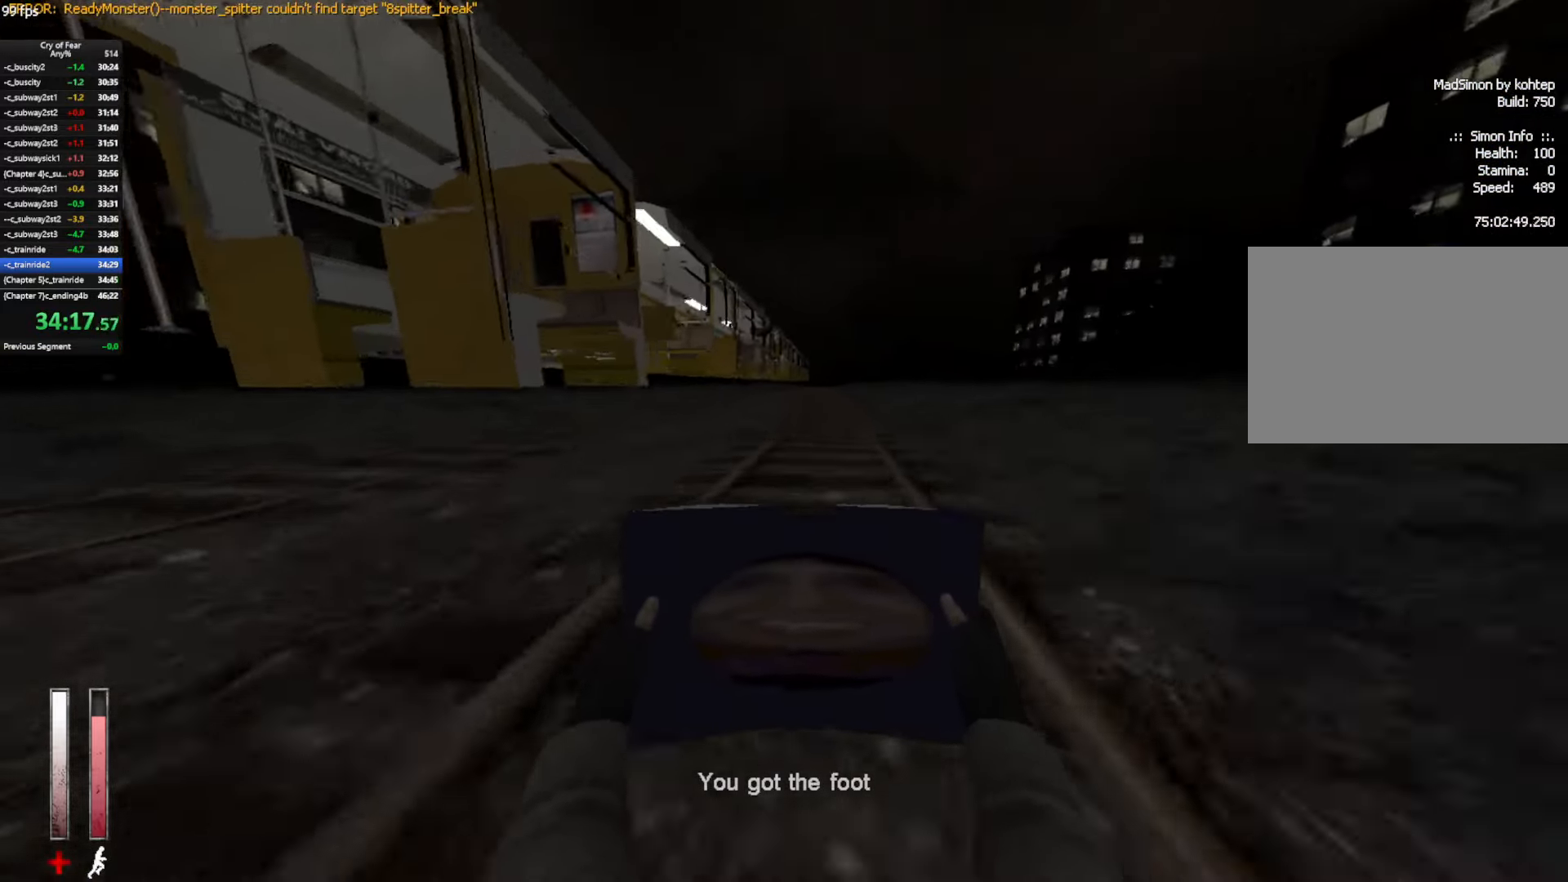
{"keys": ["ctrl", "d"], "mouse": ["wheel_up"], "events": [[117, "d", "down"], [150, "a", "up"], [333, "mouse_wheel_up", "down"]]}
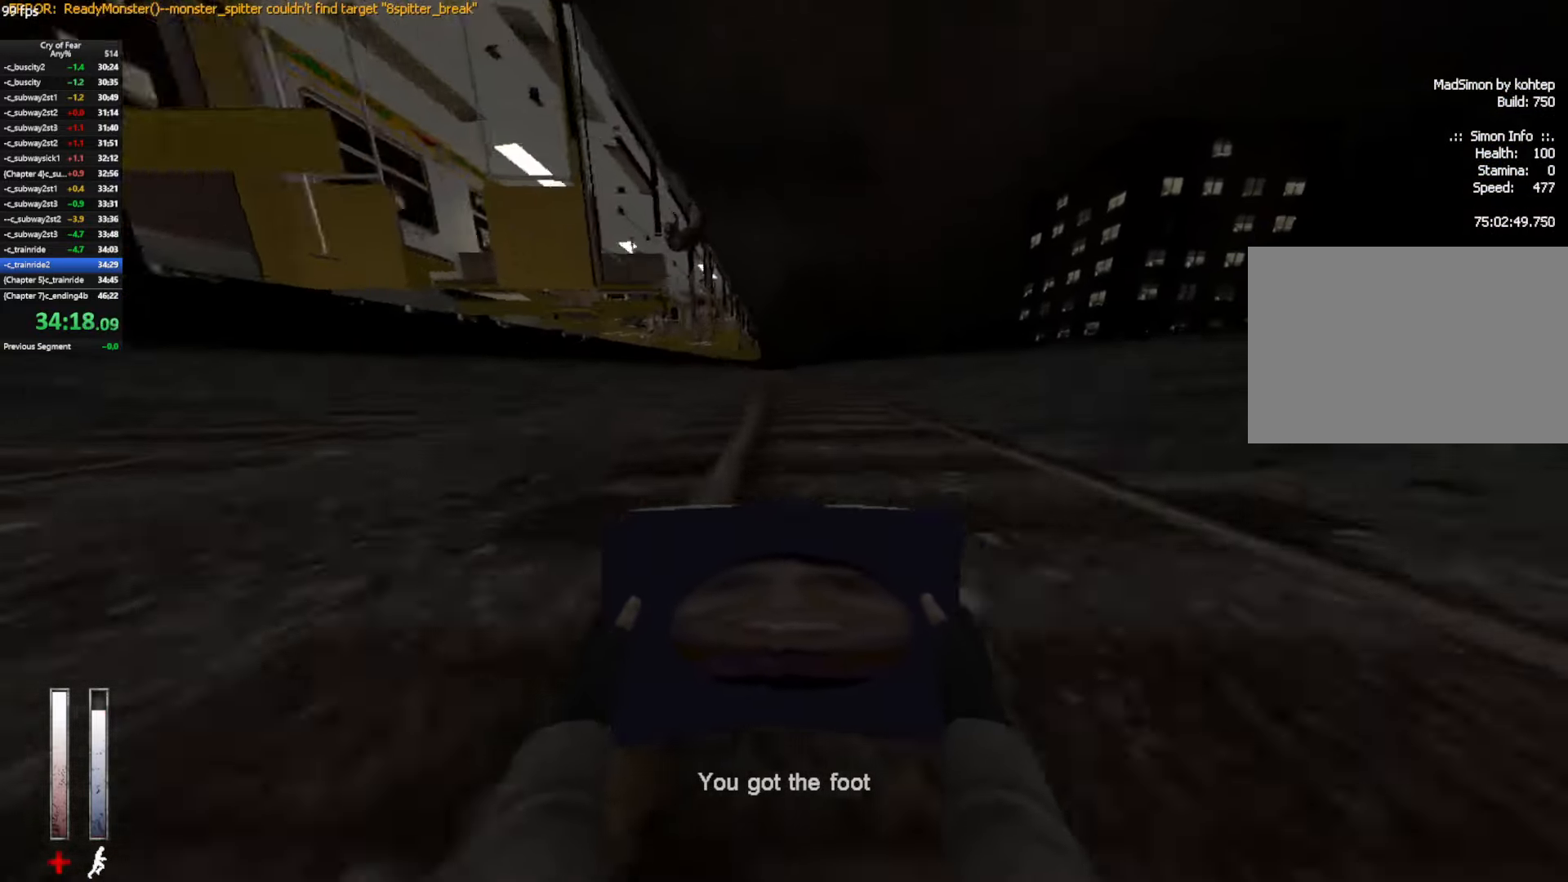
{"keys": ["a", "ctrl"], "mouse": ["wheel_up"], "events": [[133, "mouse_wheel_up", "up"], [217, "a", "down"], [267, "d", "up"], [500, "mouse_wheel_up", "down"]]}
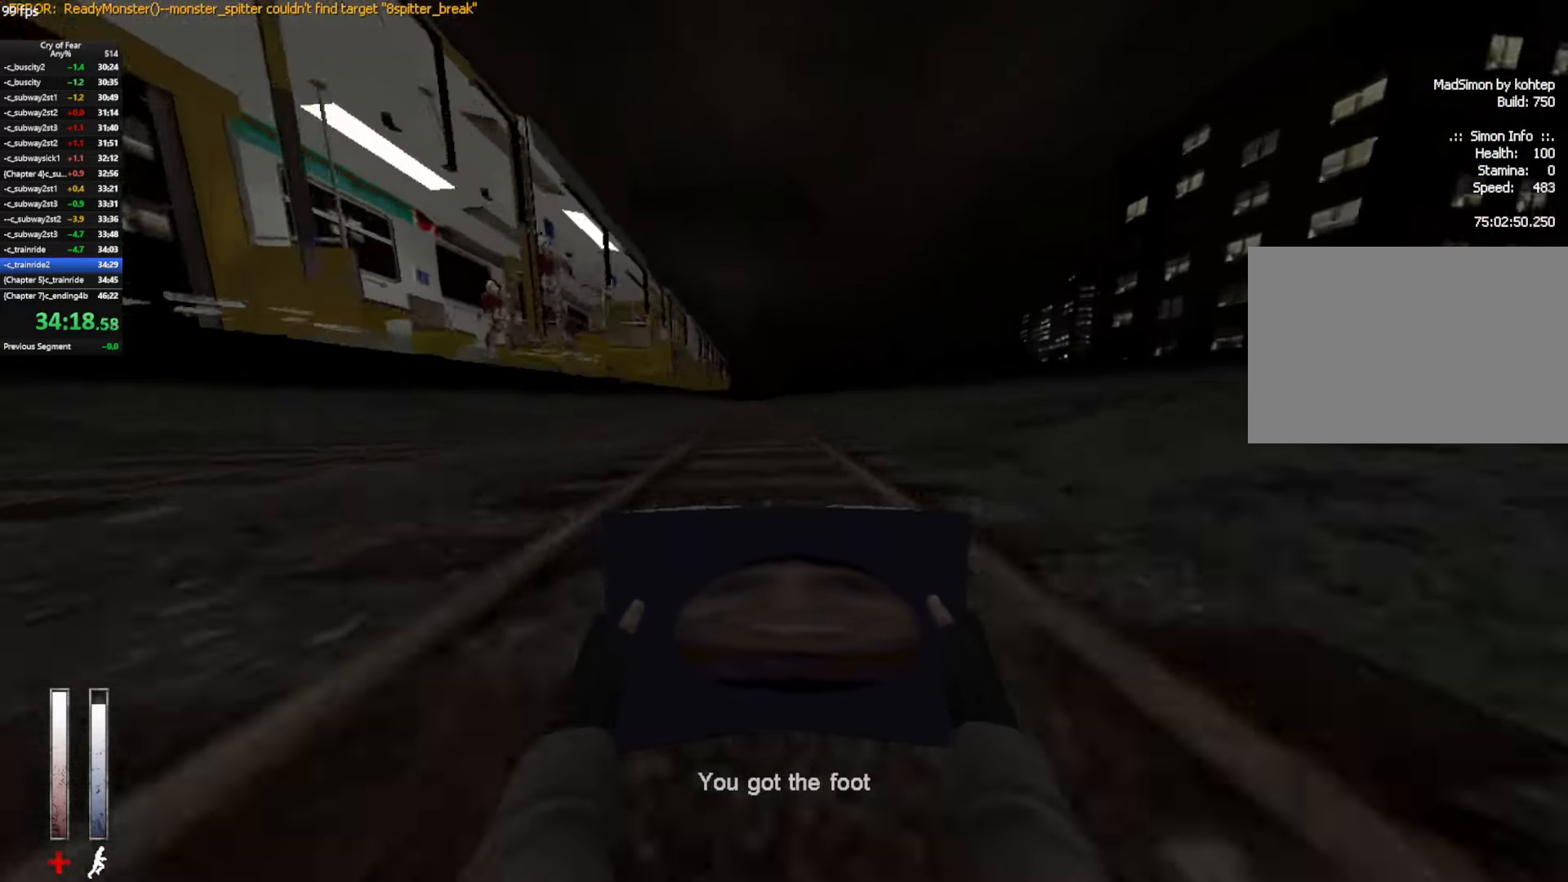
{"keys": ["a", "ctrl", "d"], "mouse": [], "events": [[233, "mouse_wheel_up", "up"], [417, "d", "down"]]}
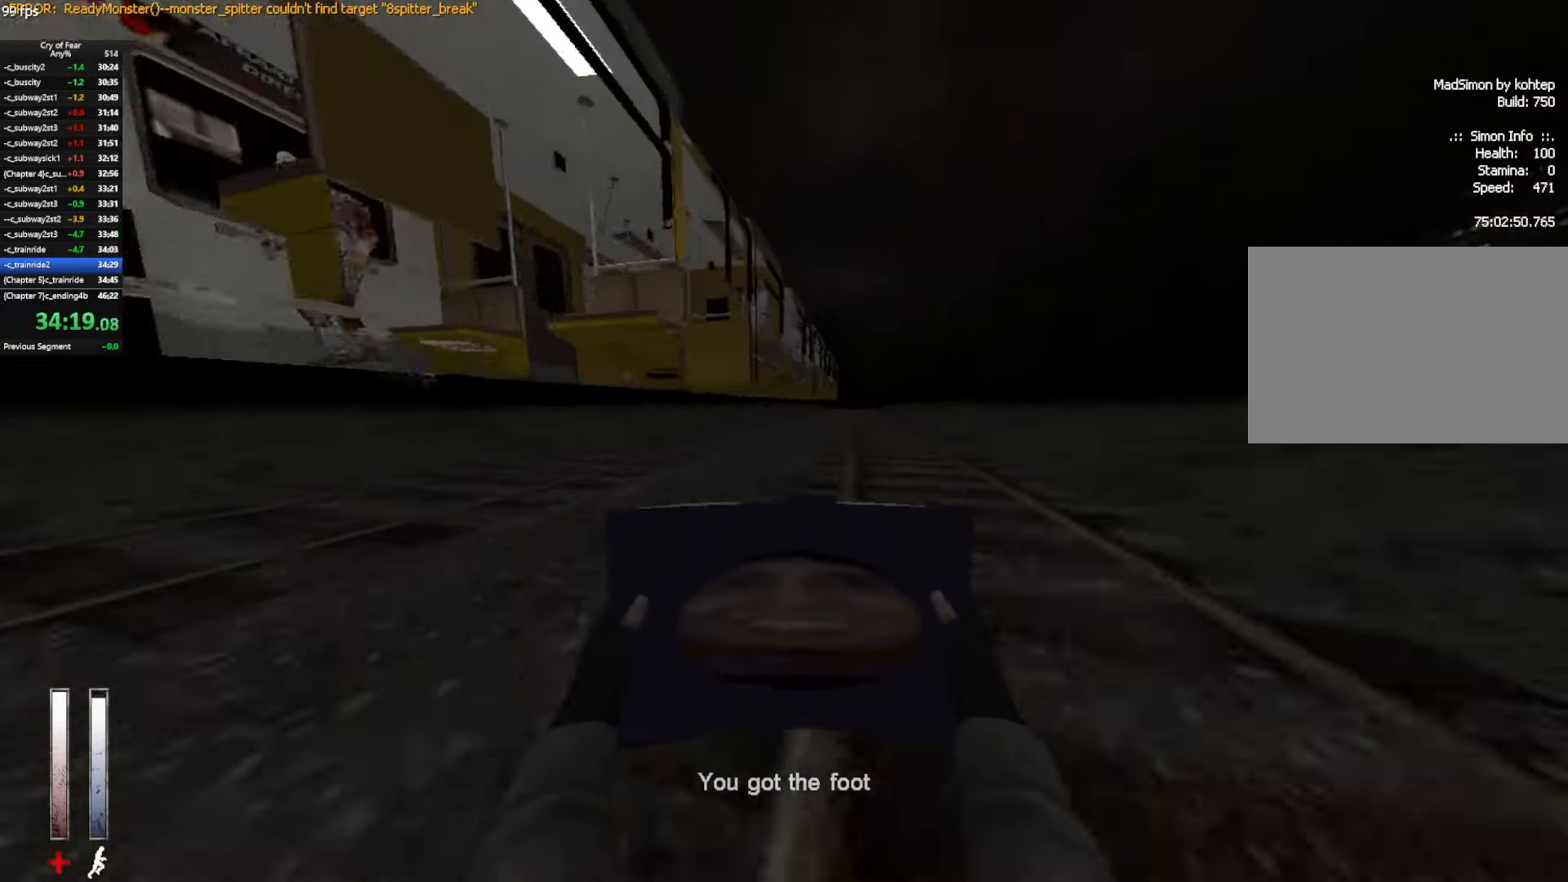
{"keys": ["ctrl", "d"], "mouse": [], "events": [[17, "a", "up"], [150, "mouse_wheel_up", "down"], [384, "mouse_wheel_up", "up"]]}
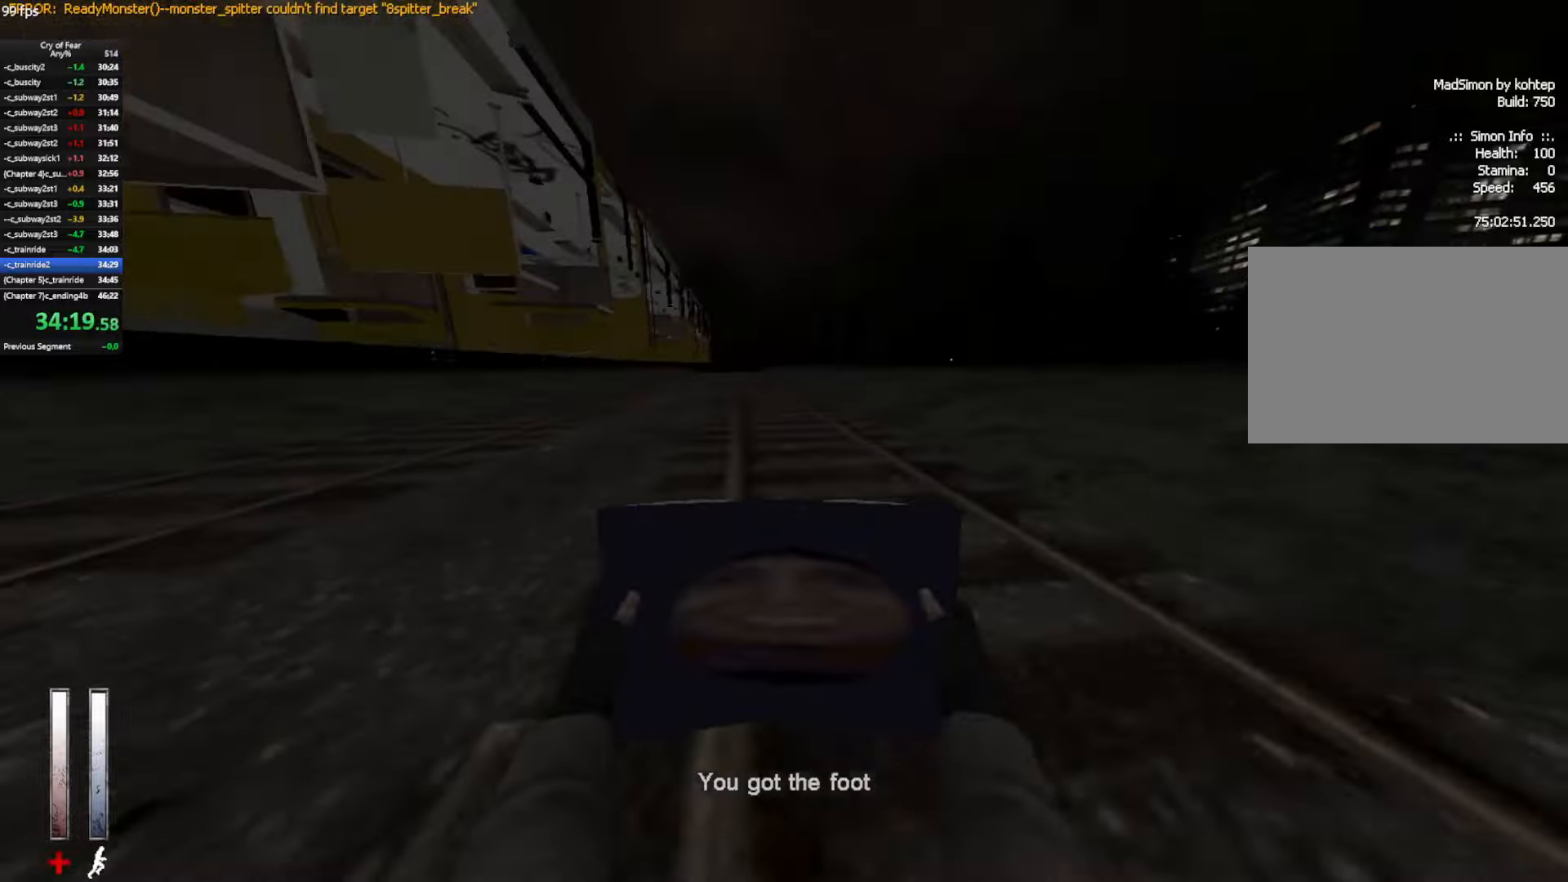
{"keys": ["a", "ctrl"], "mouse": ["wheel_up"], "events": [[84, "a", "down"], [117, "d", "up"], [317, "mouse_wheel_up", "down"]]}
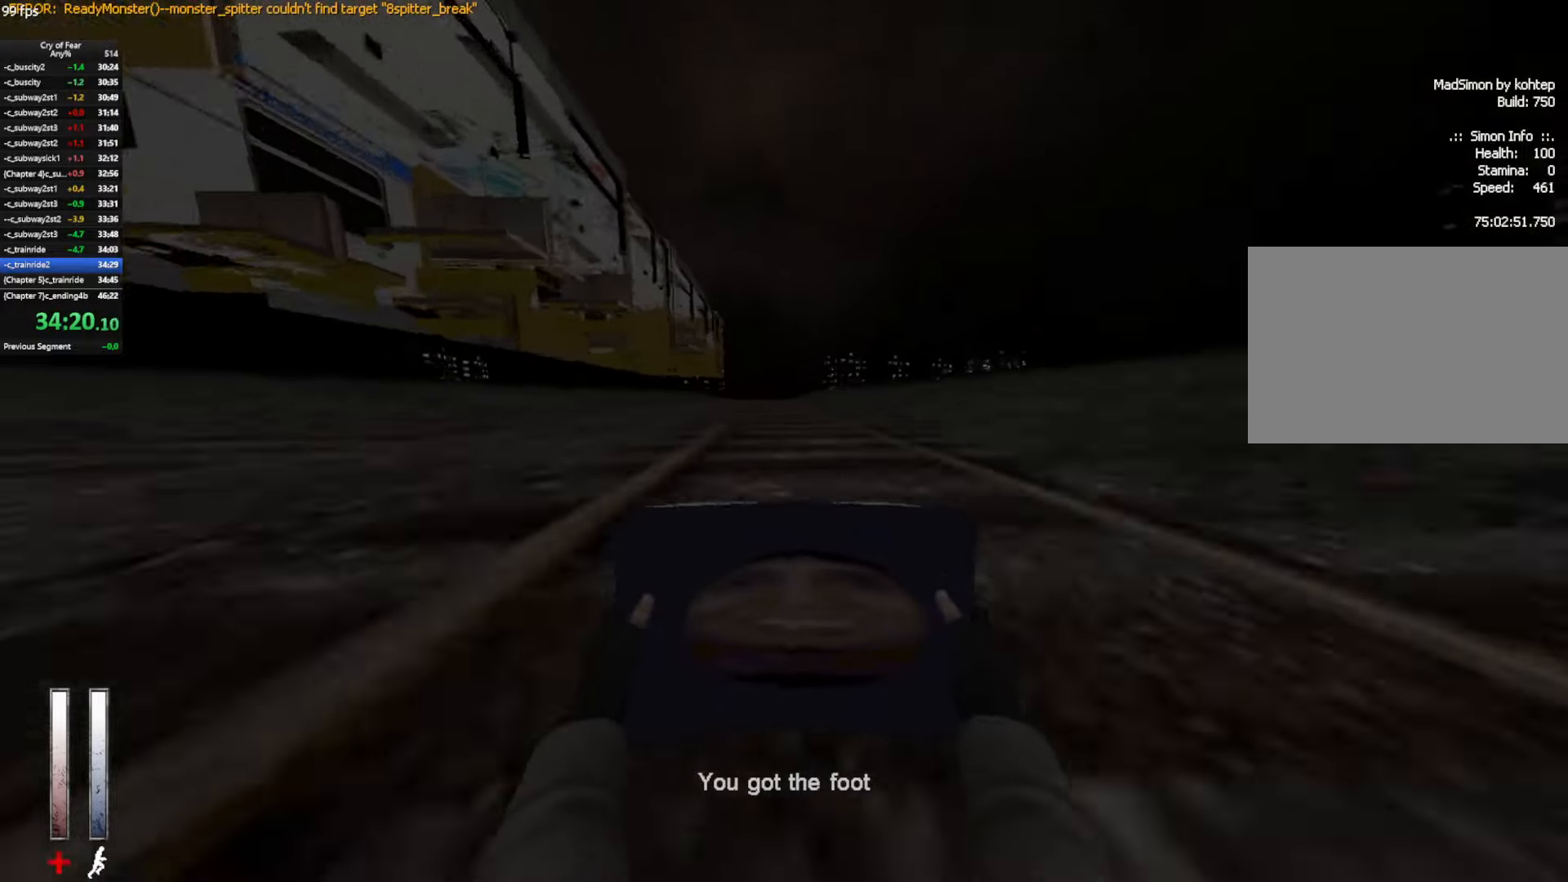
{"keys": ["ctrl", "d"], "mouse": [], "events": [[100, "mouse_wheel_up", "up"], [367, "d", "down"], [417, "a", "up"]]}
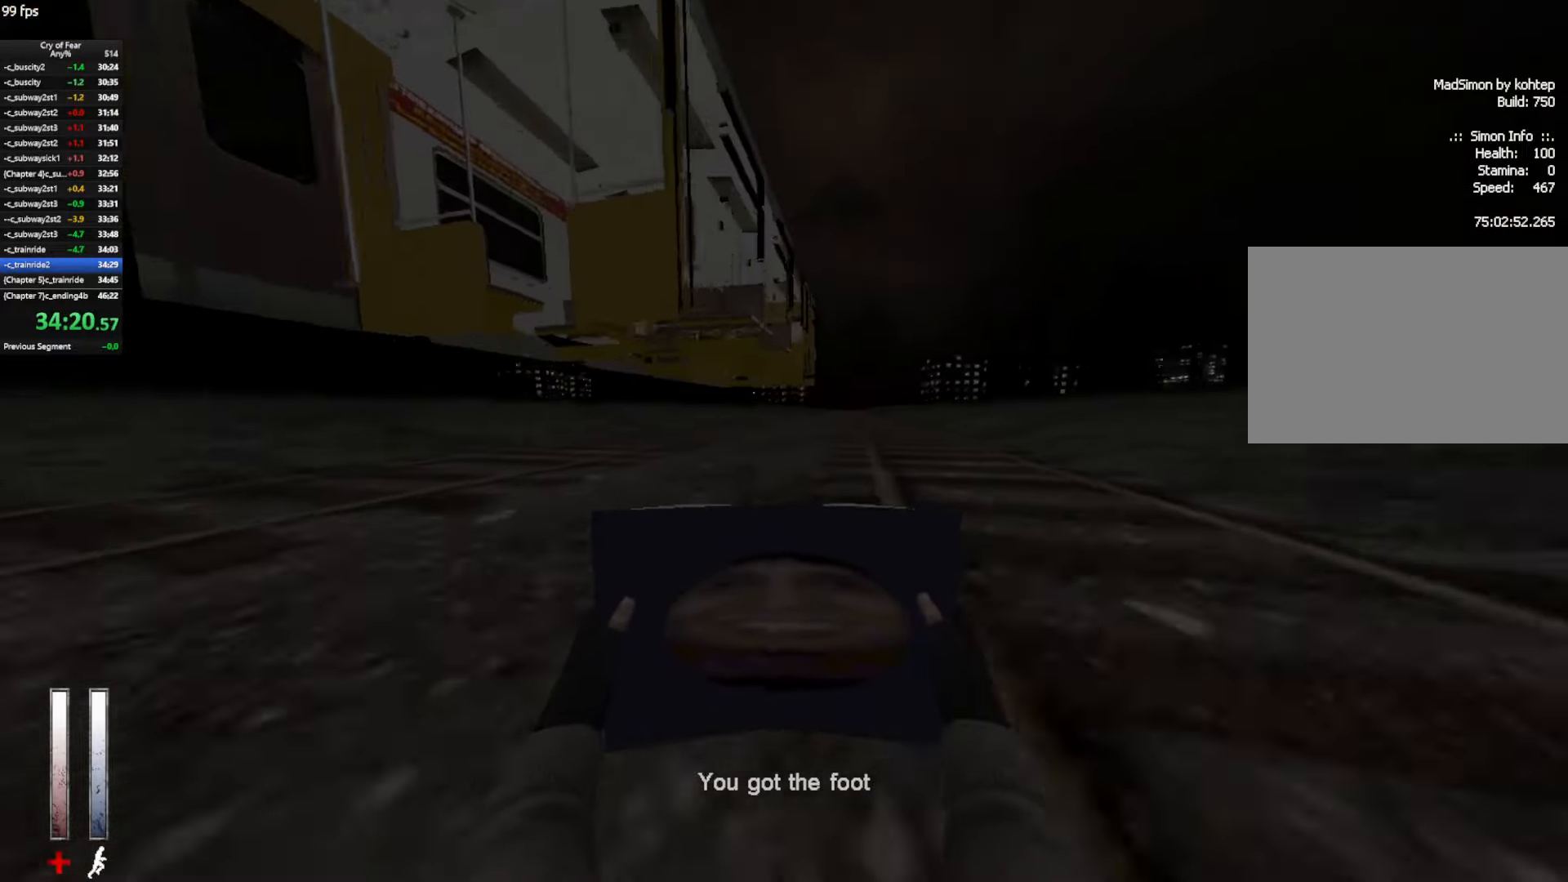
{"keys": ["a"], "mouse": [], "events": [[17, "mouse_wheel_up", "down"], [200, "ctrl", "up"], [250, "mouse_wheel_up", "up"], [384, "a", "down"], [434, "d", "up"]]}
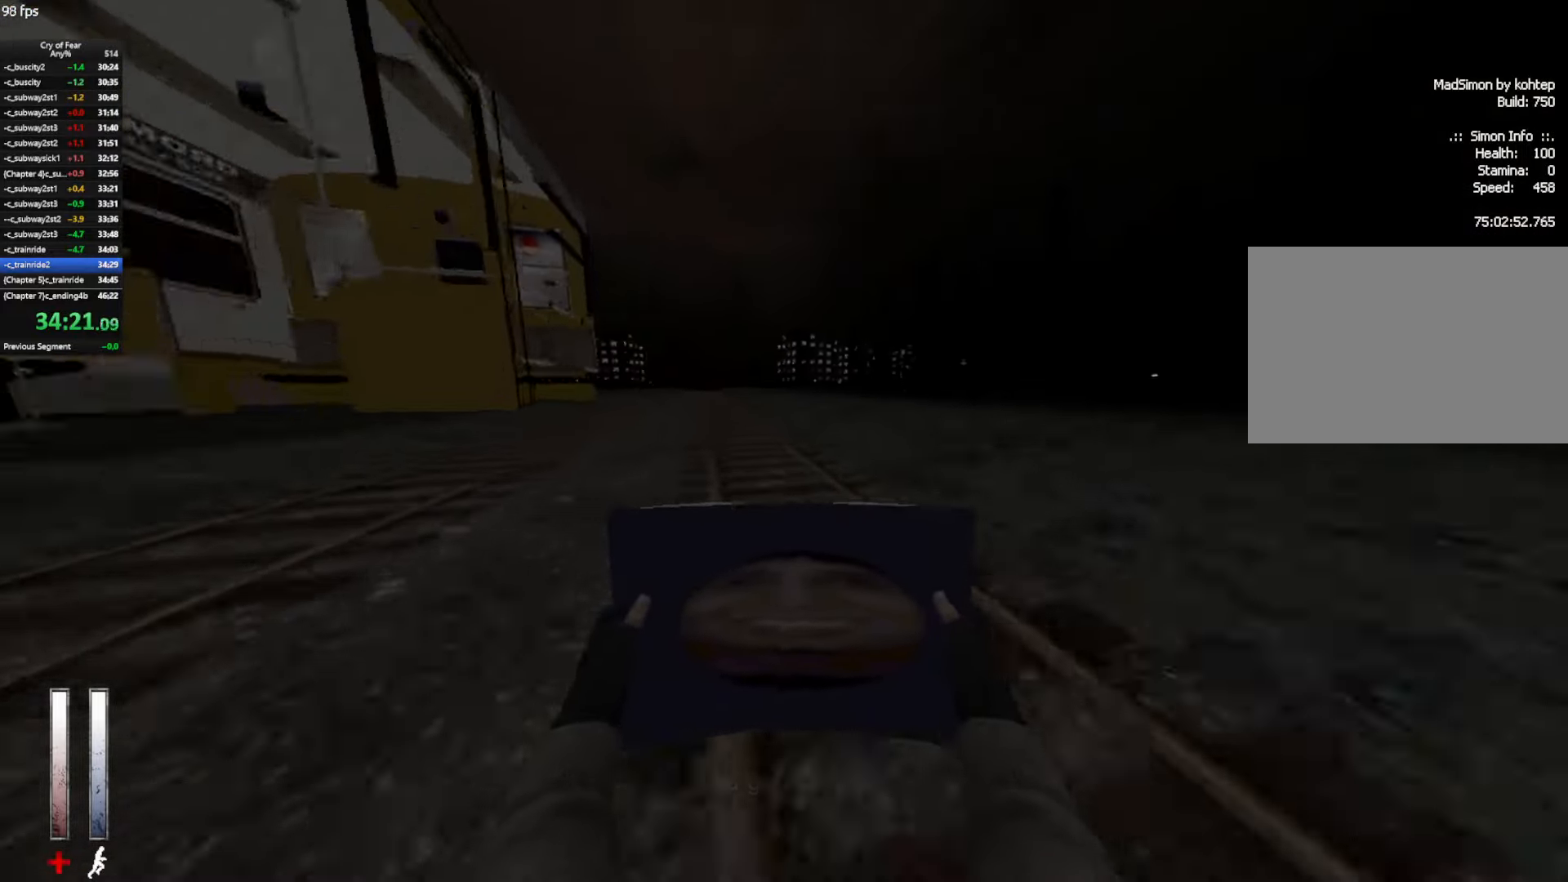
{"keys": ["a", "w"], "mouse": [], "events": [[167, "mouse_wheel_up", "down"], [367, "mouse_wheel_up", "up"], [367, "w", "down"], [450, "e", "down"], [500, "e", "up"]]}
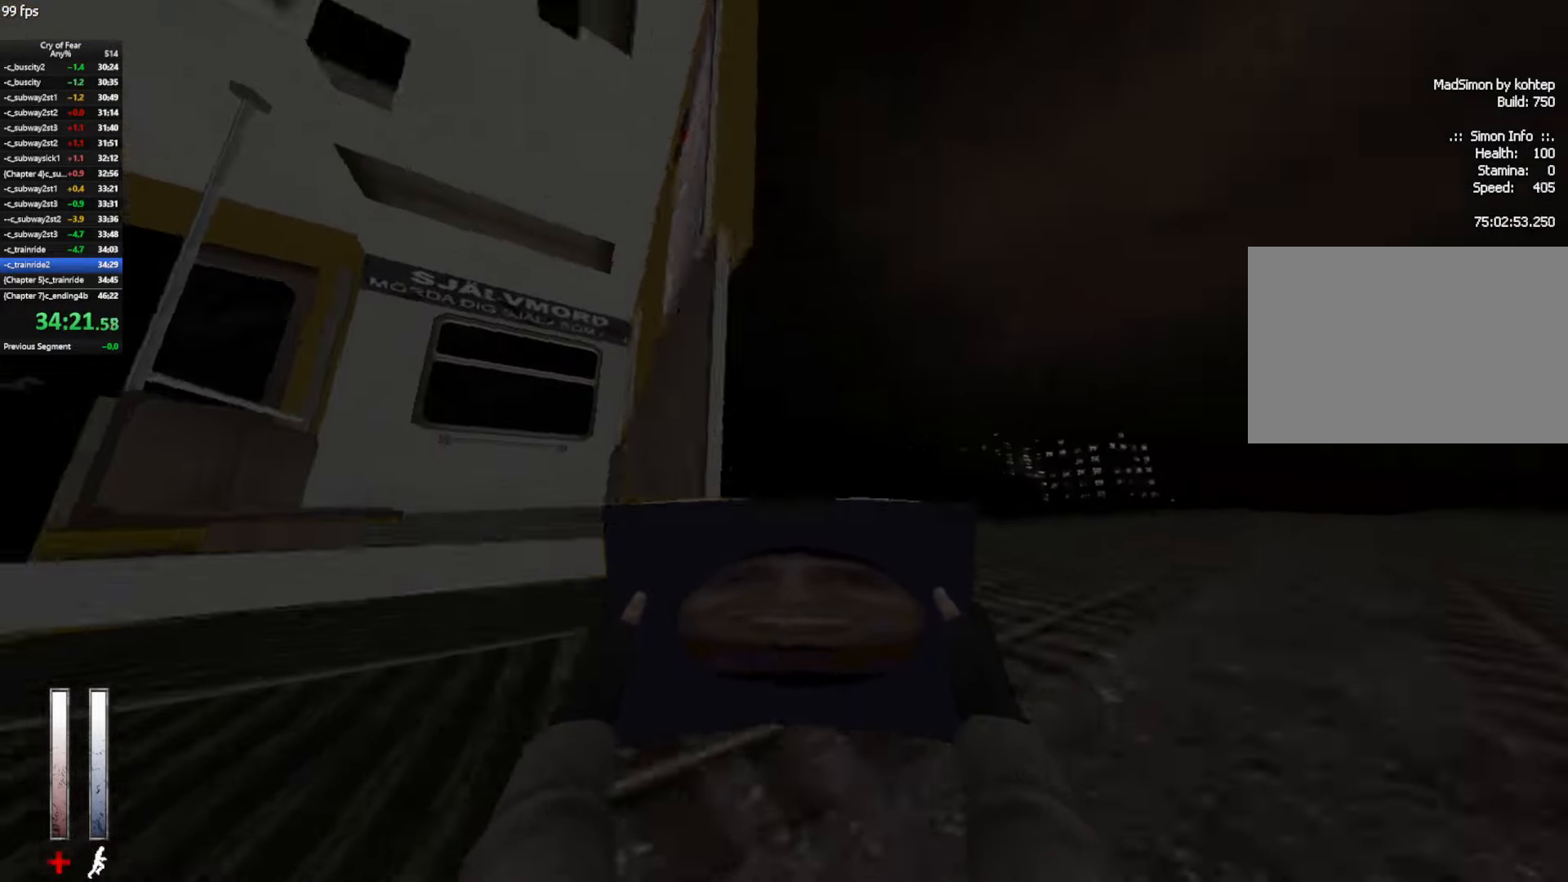
{"keys": ["tab"], "mouse": [], "events": [[50, "e", "down"], [134, "e", "up"], [184, "a", "up"], [184, "e", "down"], [334, "e", "up"], [367, "w", "up"], [467, "tab", "down"]]}
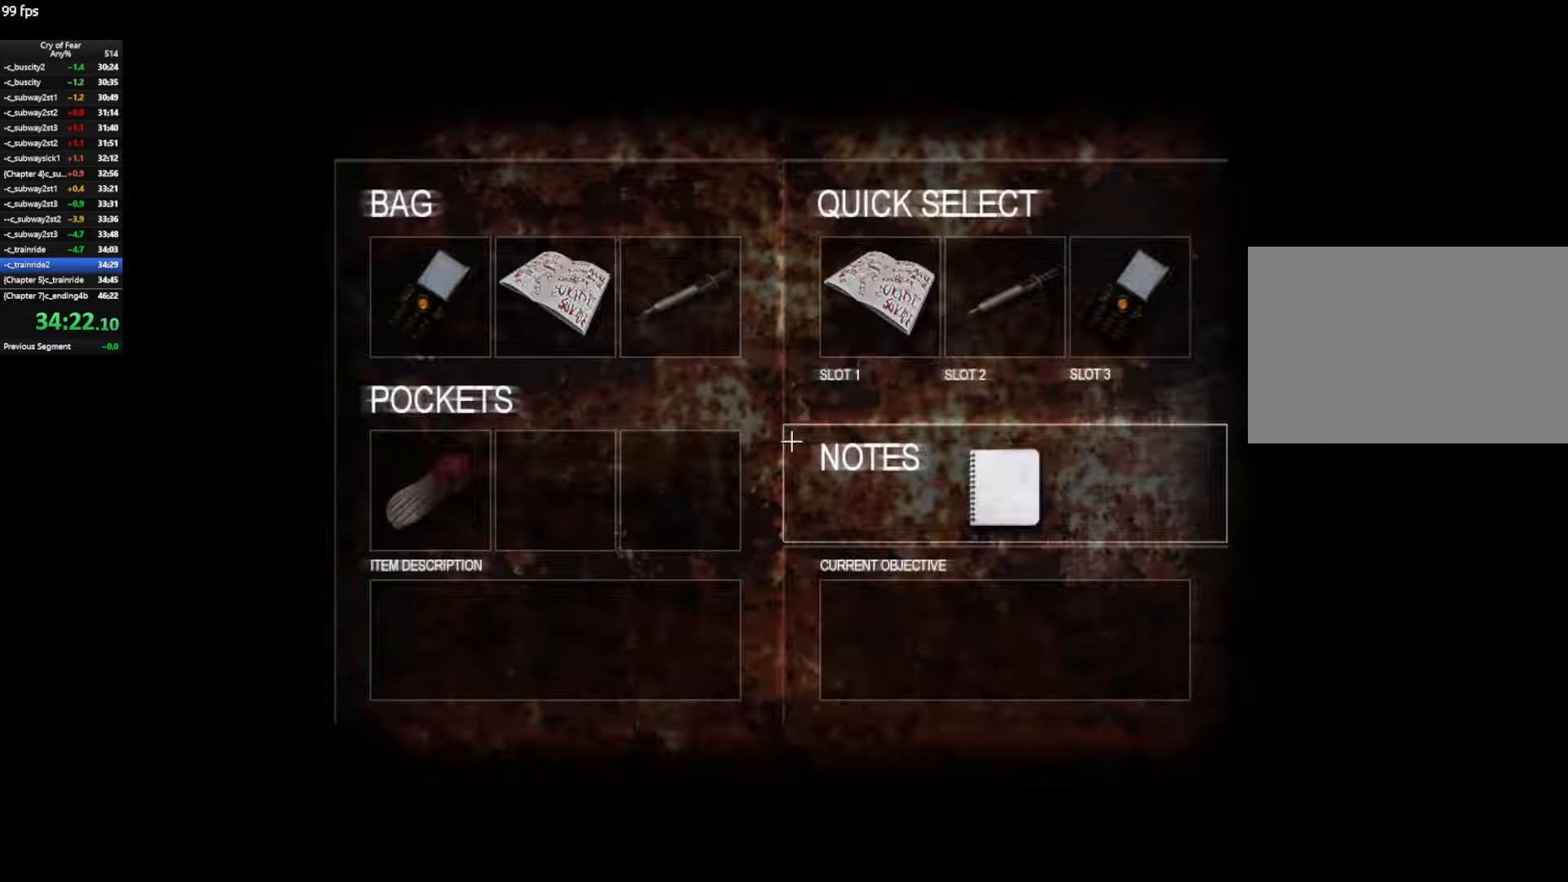
{"keys": ["w"], "mouse": [], "events": [[17, "tab", "up"], [67, "tab", "down"], [117, "w", "down"], [150, "tab", "up"]]}
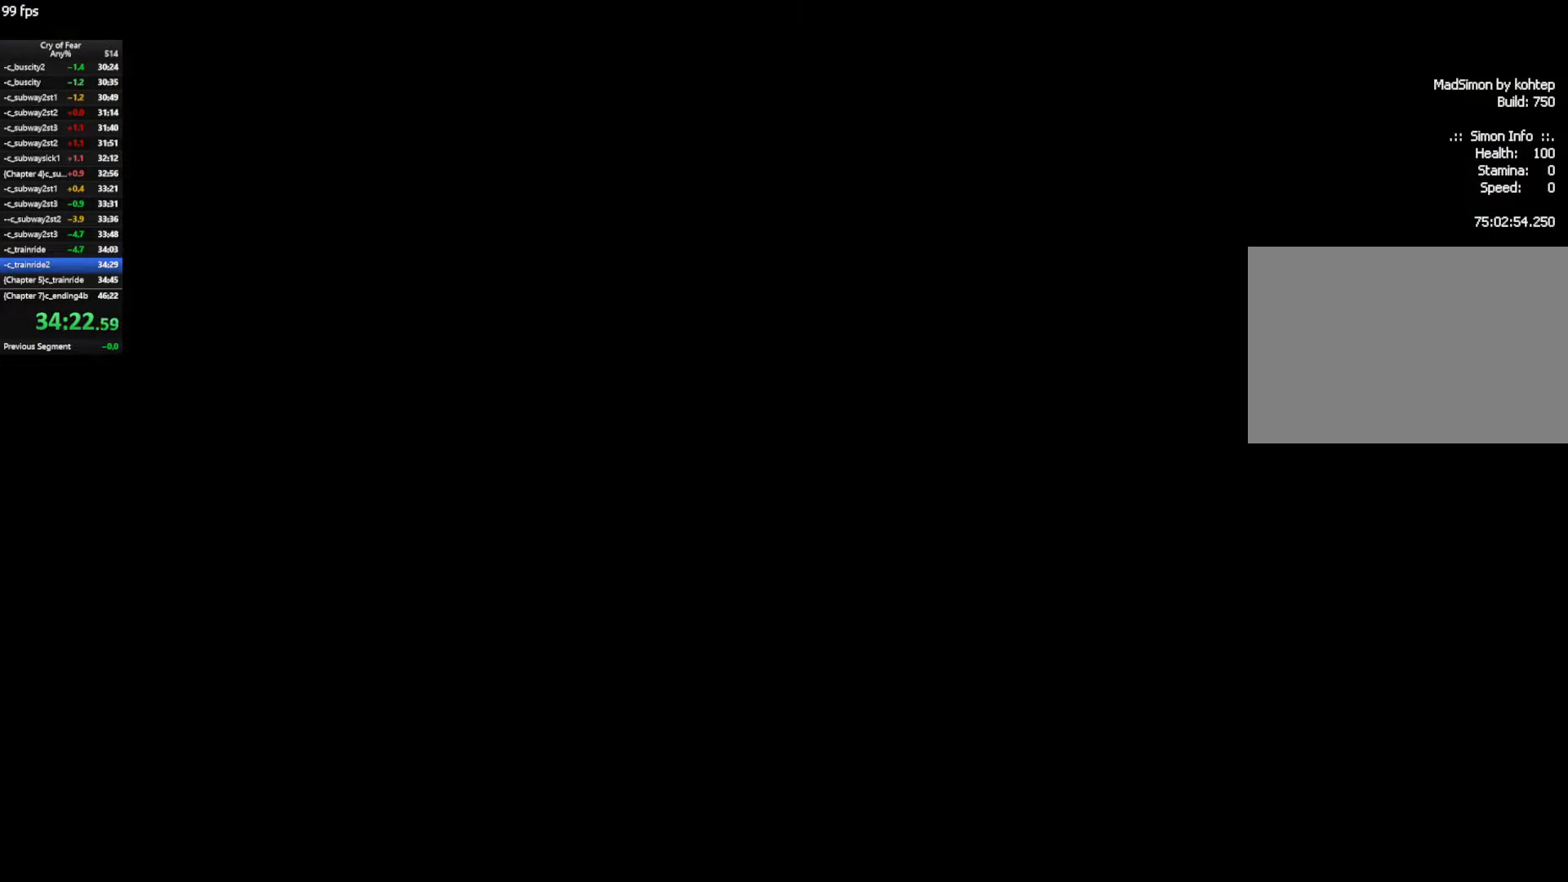
{"keys": ["w"], "mouse": [], "events": []}
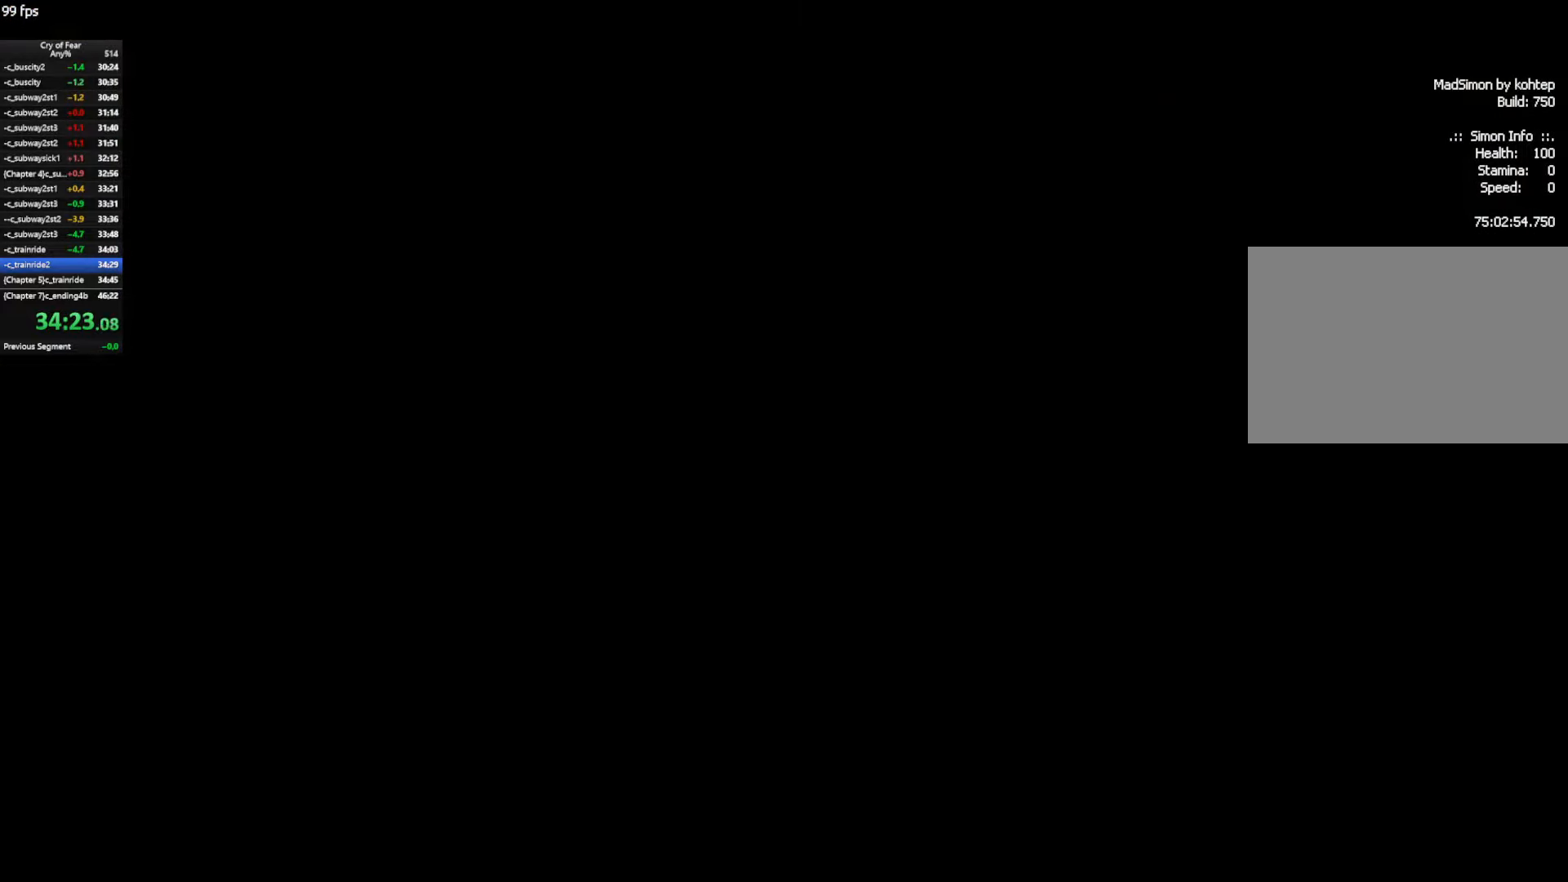
{"keys": ["w"], "mouse": [], "events": []}
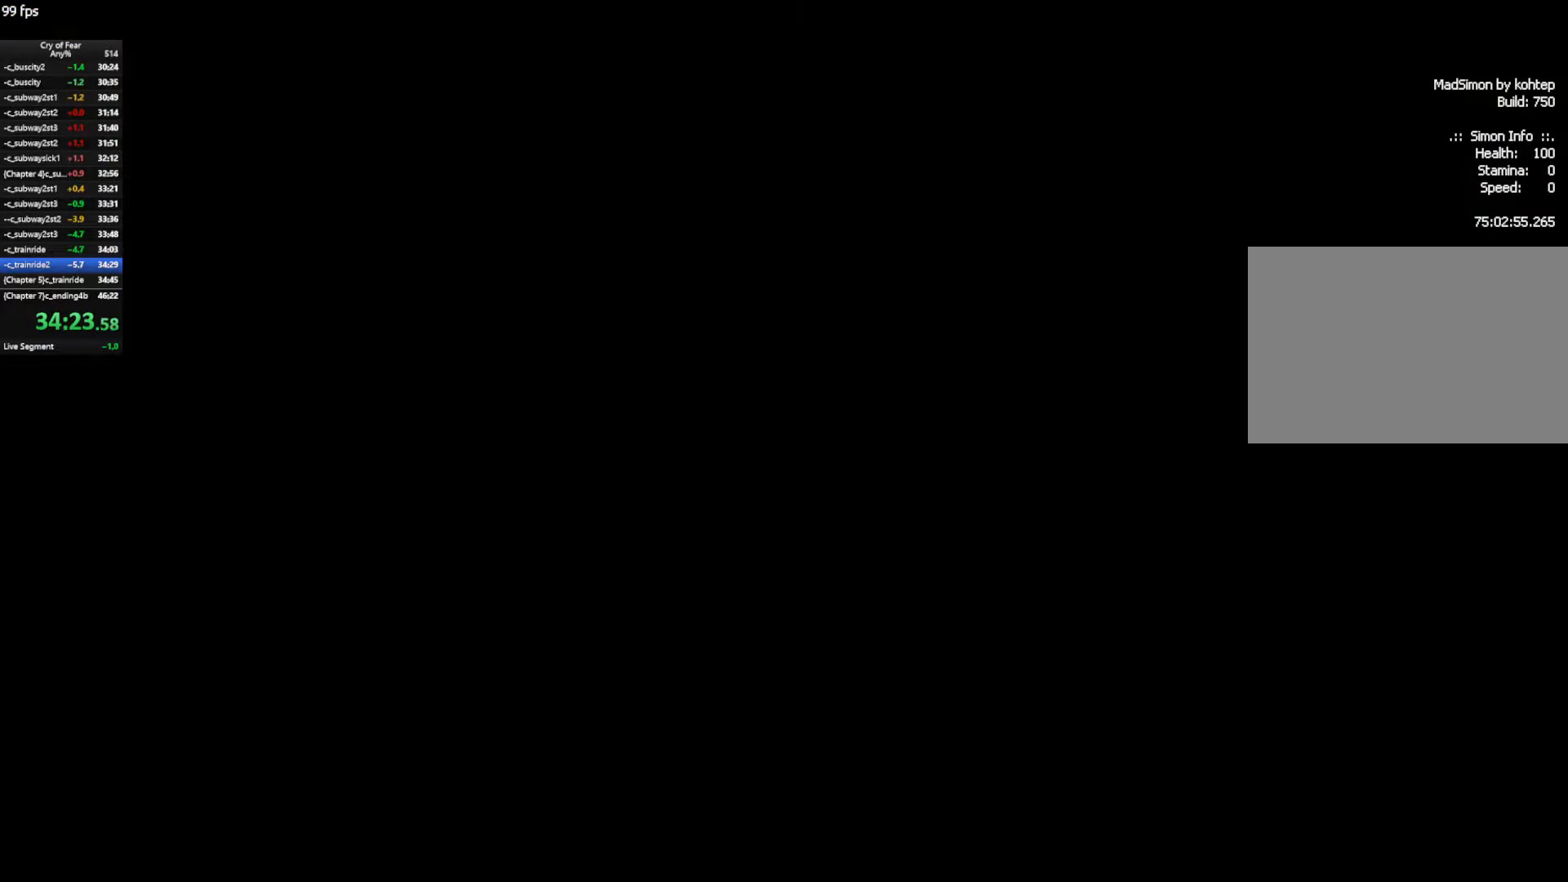
{"keys": ["w"], "mouse": [], "events": []}
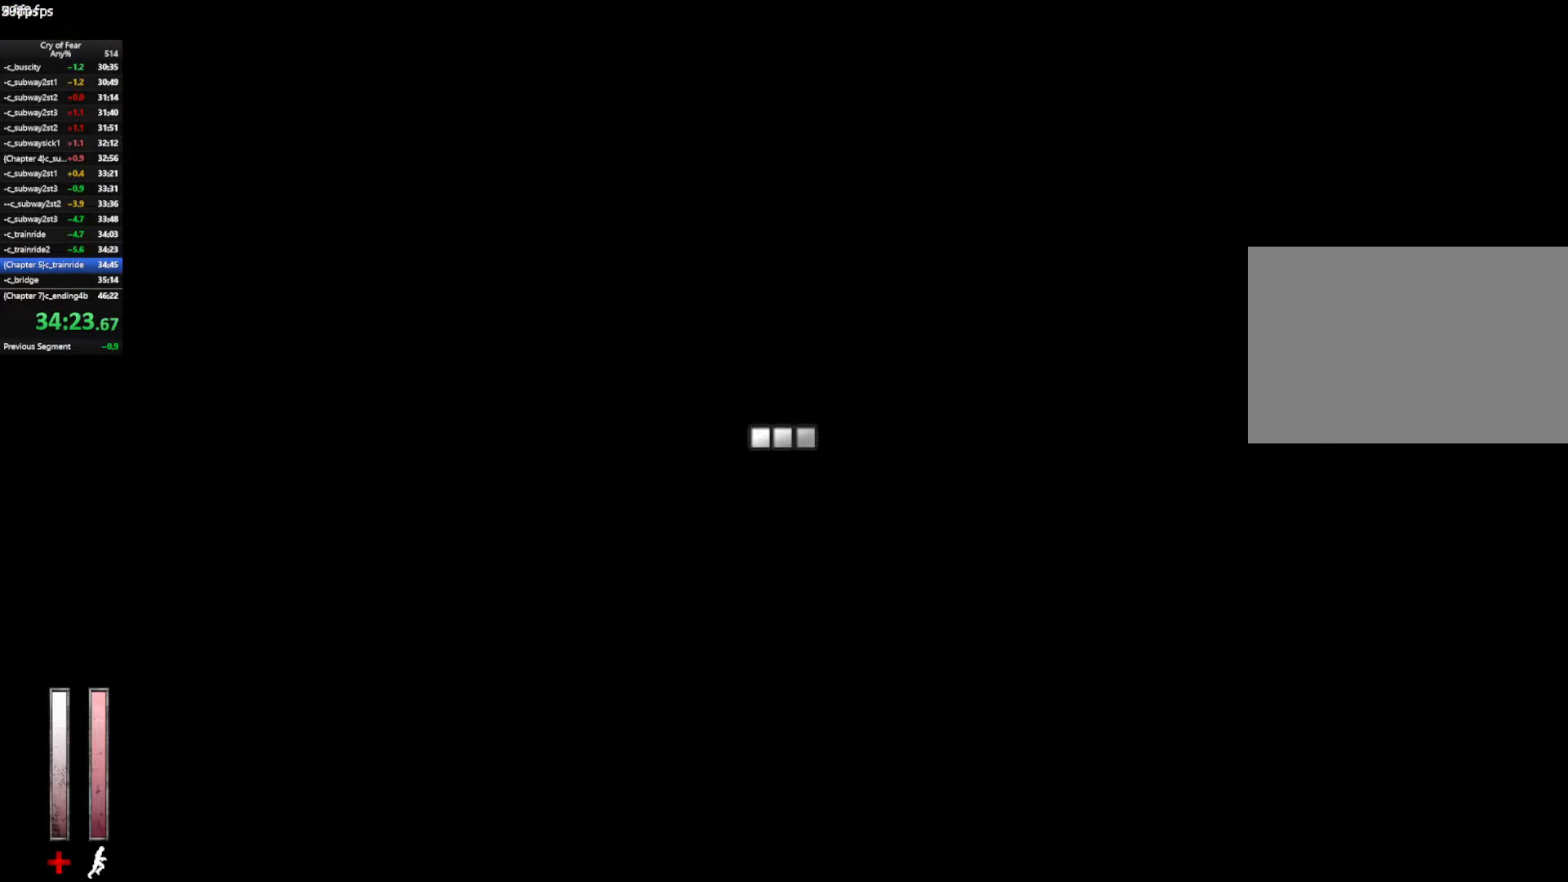
{"keys": ["a", "w"], "mouse": [], "events": [[450, "a", "down"]]}
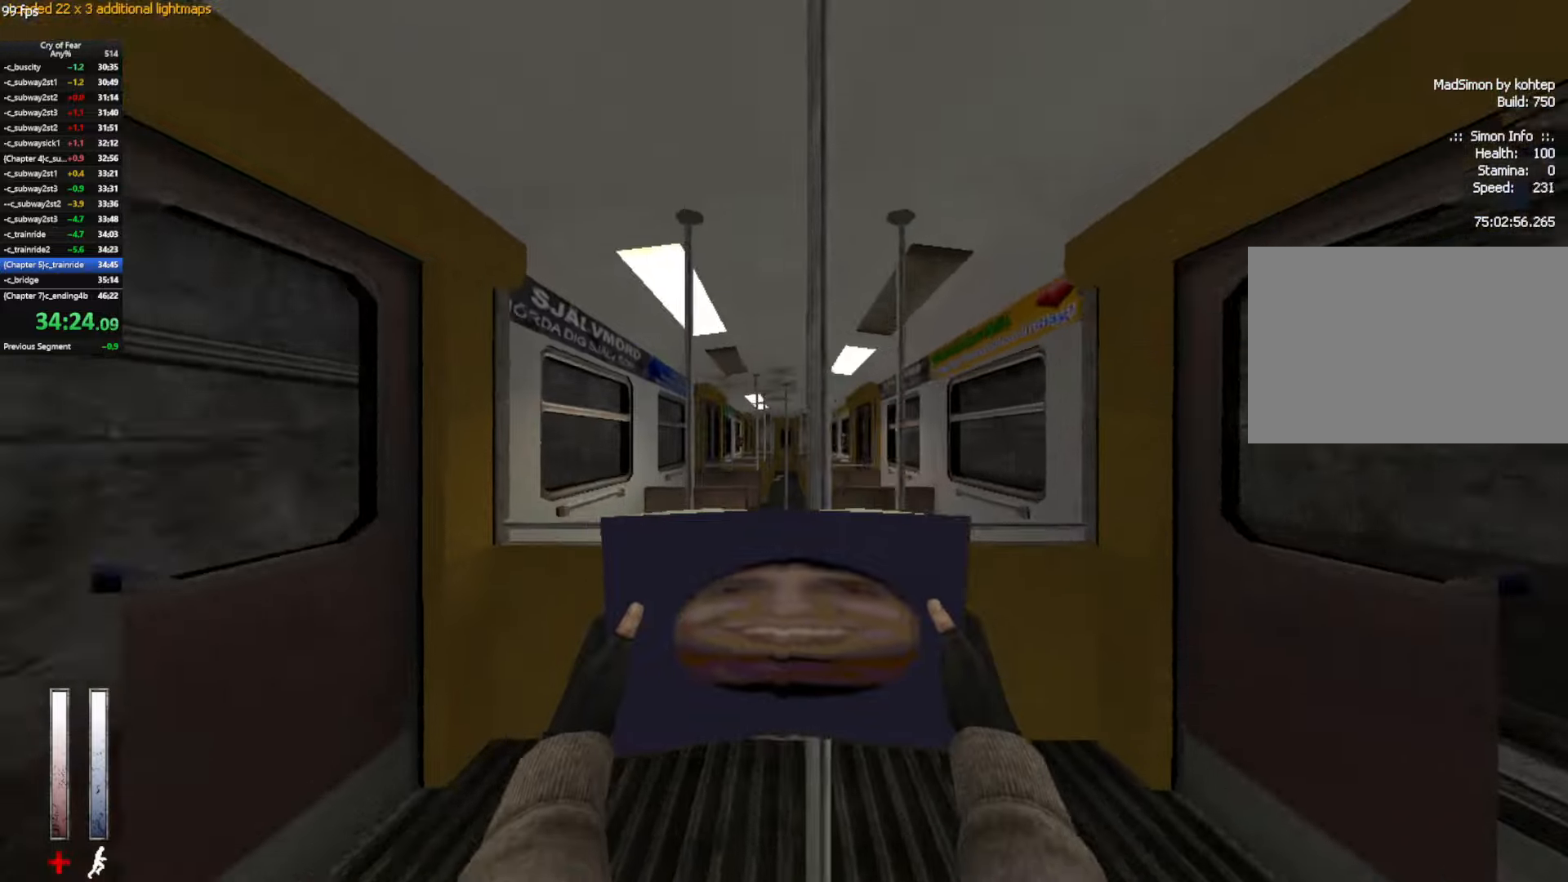
{"keys": ["d", "w"], "mouse": [], "events": [[183, "a", "up"], [183, "d", "down"]]}
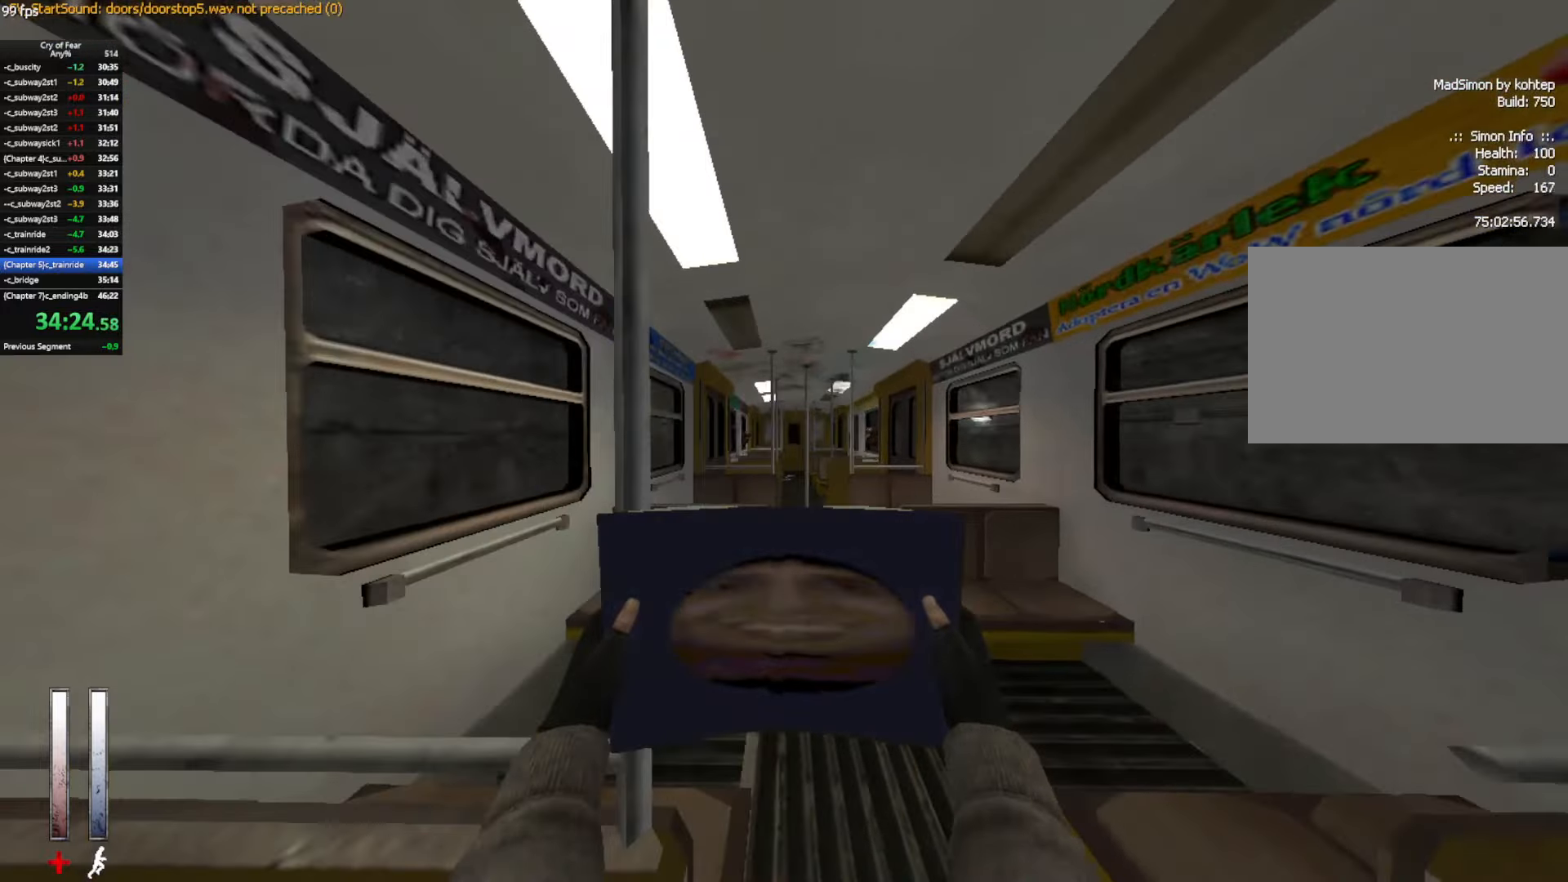
{"keys": ["shift", "w"], "mouse": [], "events": [[66, "d", "up"], [66, "shift", "down"]]}
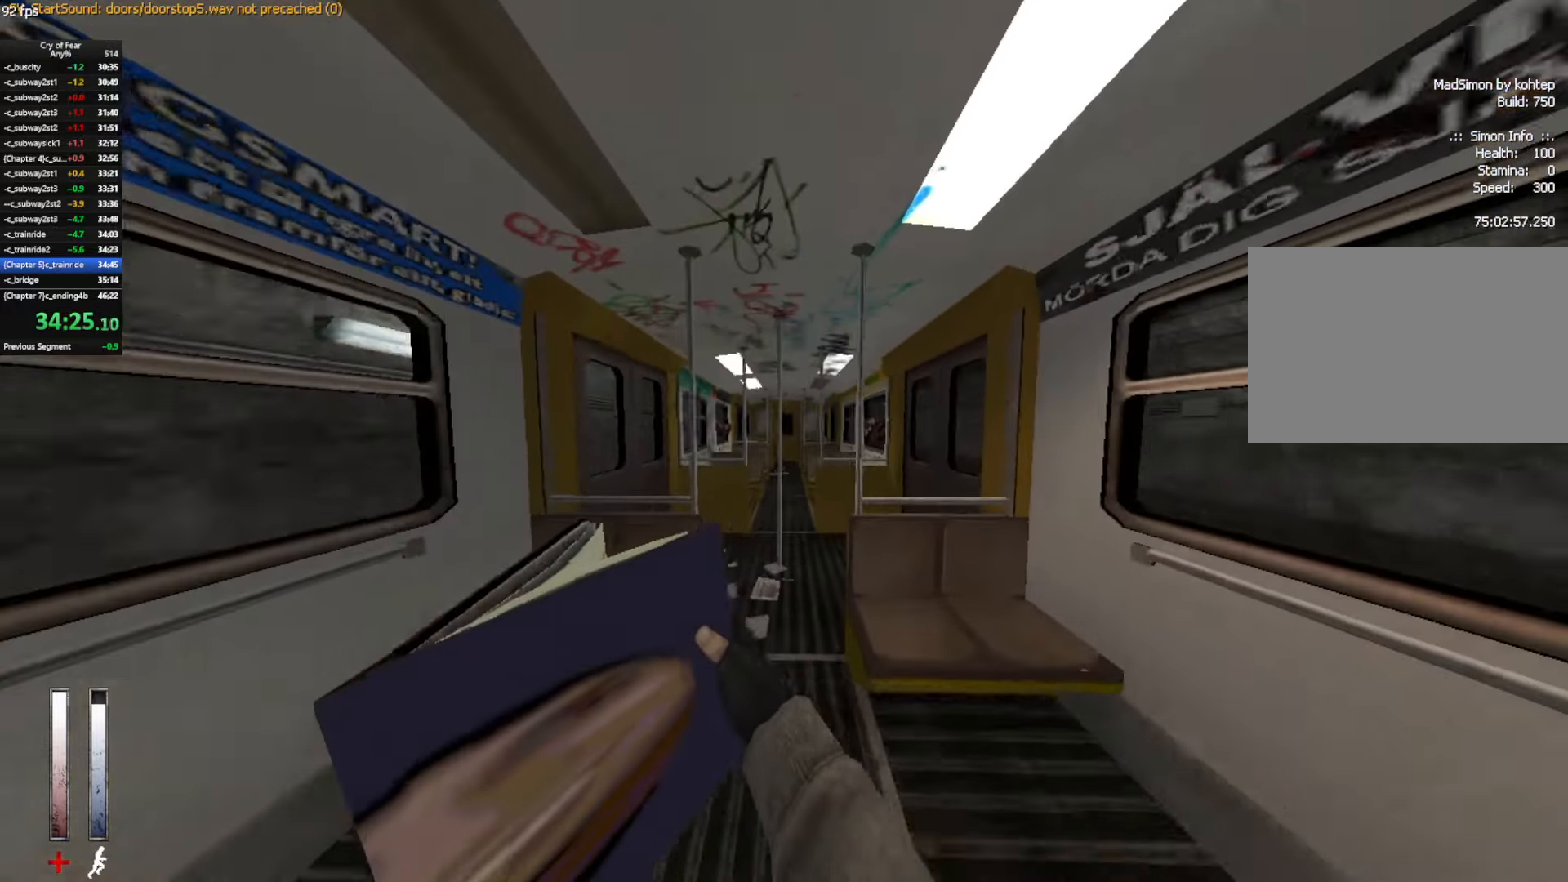
{"keys": ["a", "w"], "mouse": [], "events": [[266, "shift", "up"], [366, "a", "down"]]}
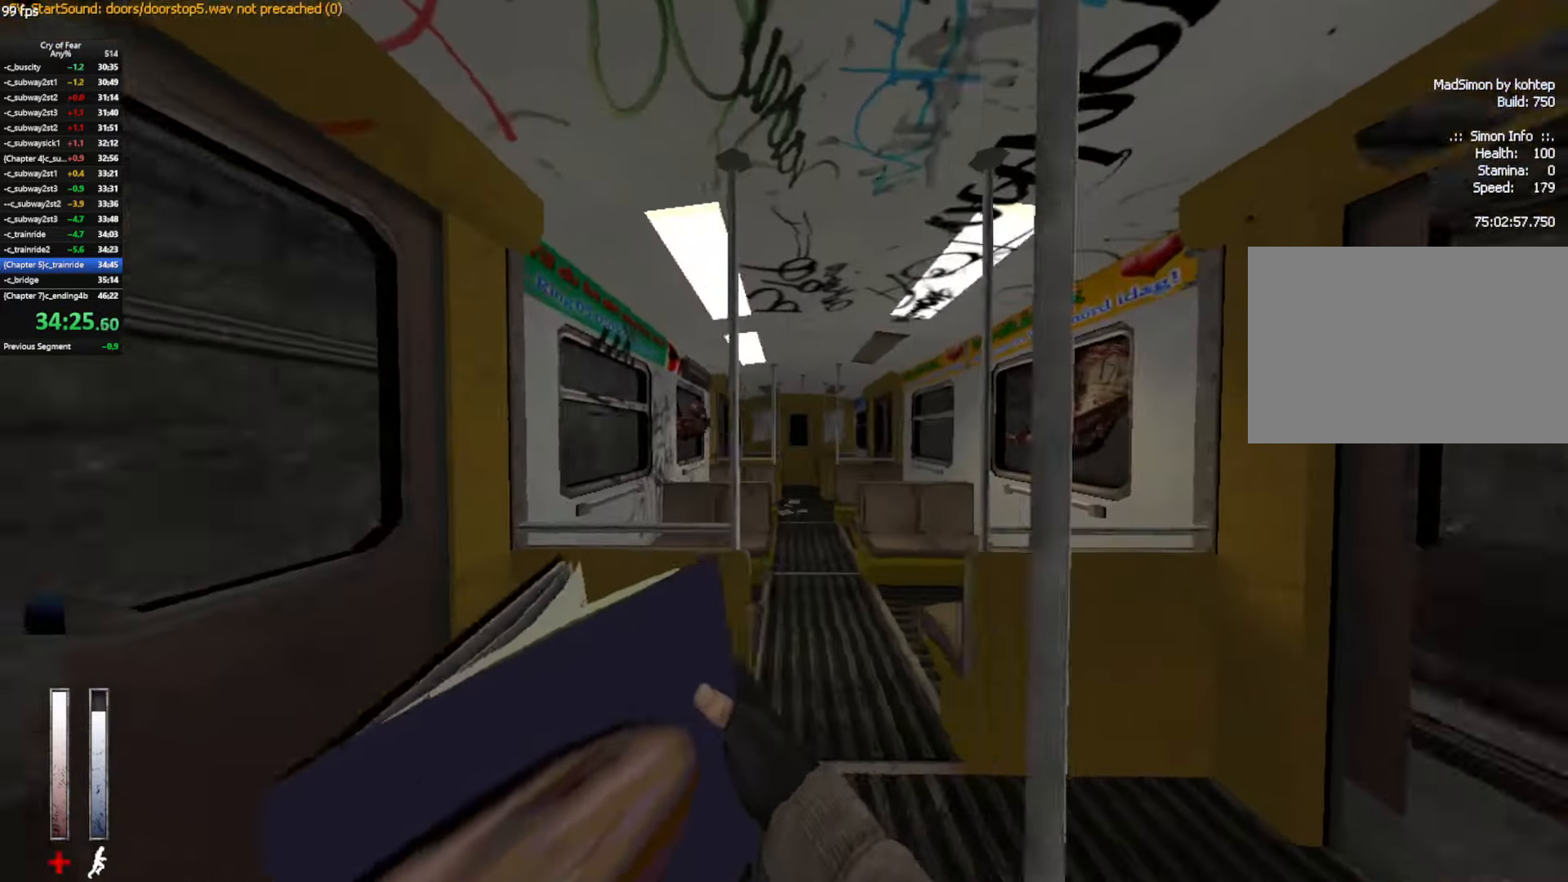
{"keys": ["shift", "w"], "mouse": [], "events": [[50, "a", "up"], [50, "d", "down"], [416, "d", "up"], [416, "shift", "down"]]}
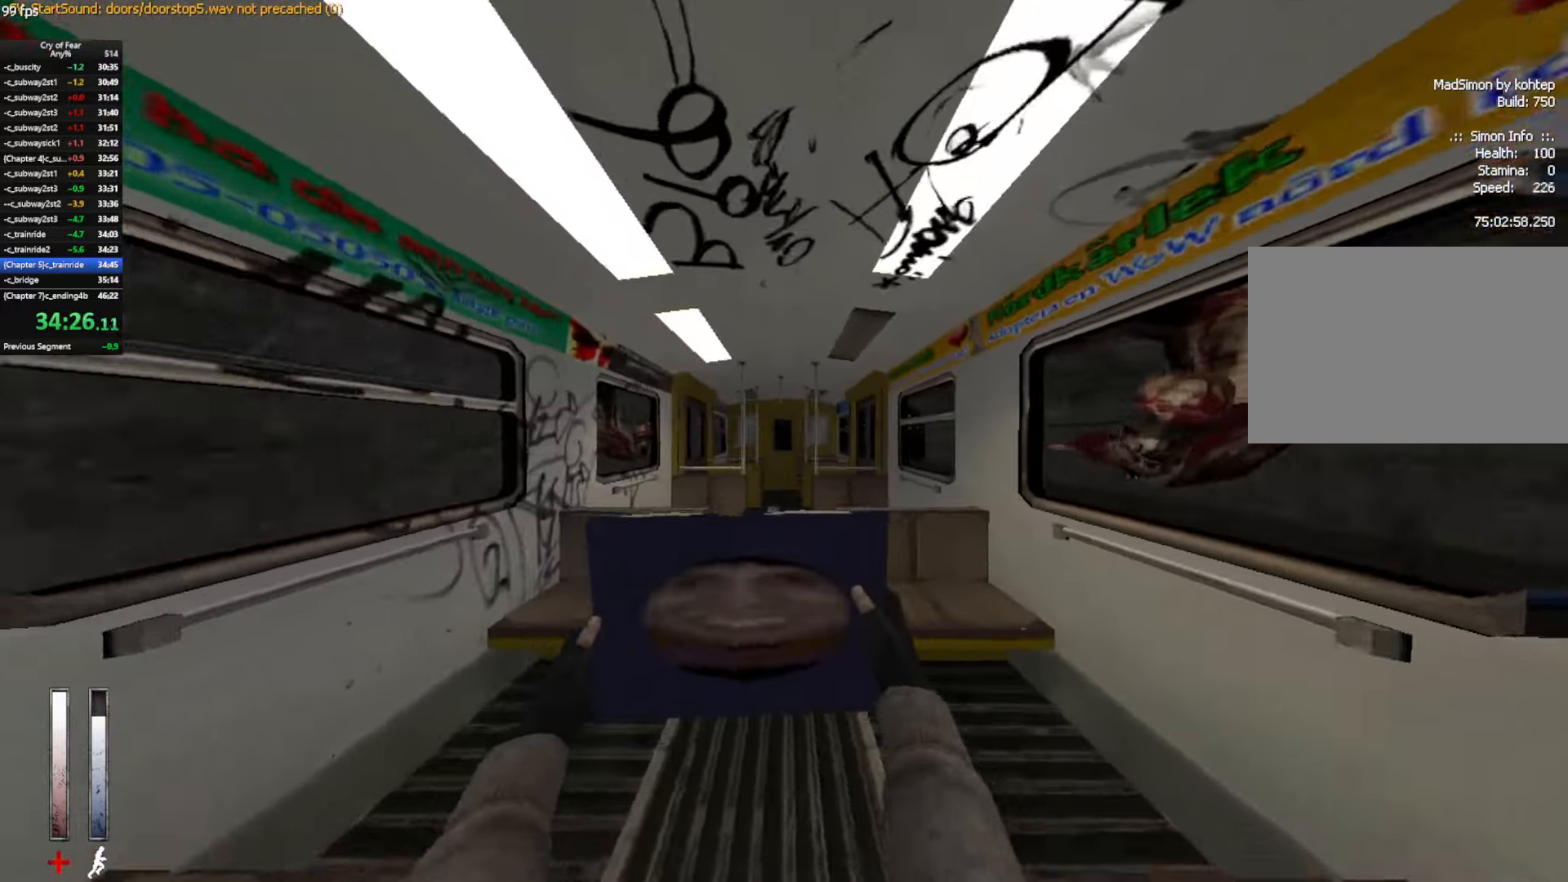
{"keys": ["shift", "w"], "mouse": [], "events": []}
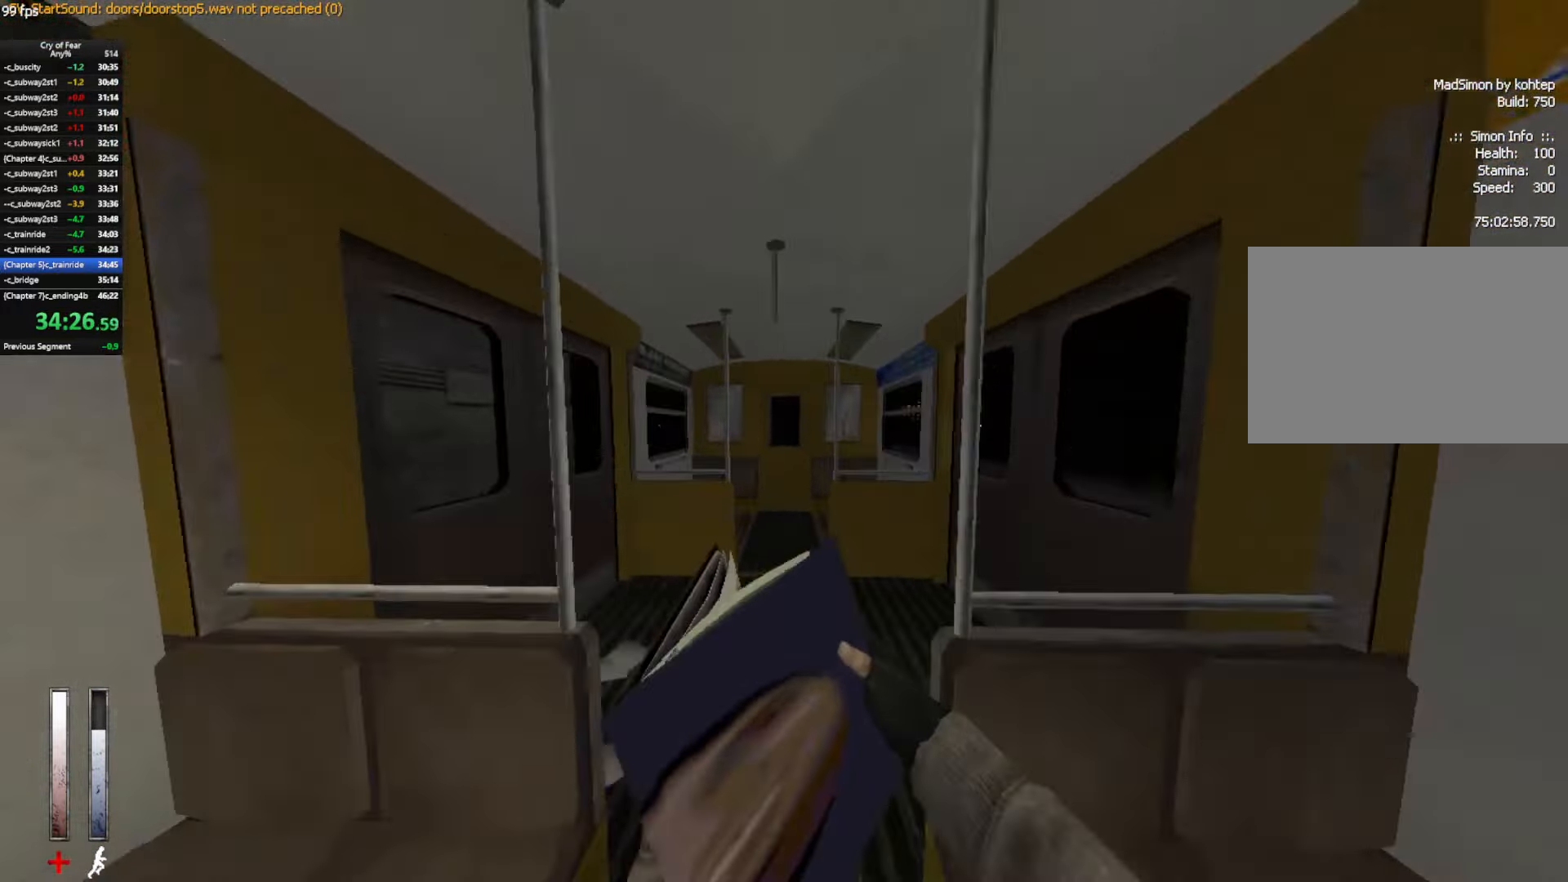
{"keys": ["w"], "mouse": ["mb4"], "events": [[33, "mouse_mb4", "down"], [366, "shift", "up"], [450, "e", "down"], [500, "e", "up"]]}
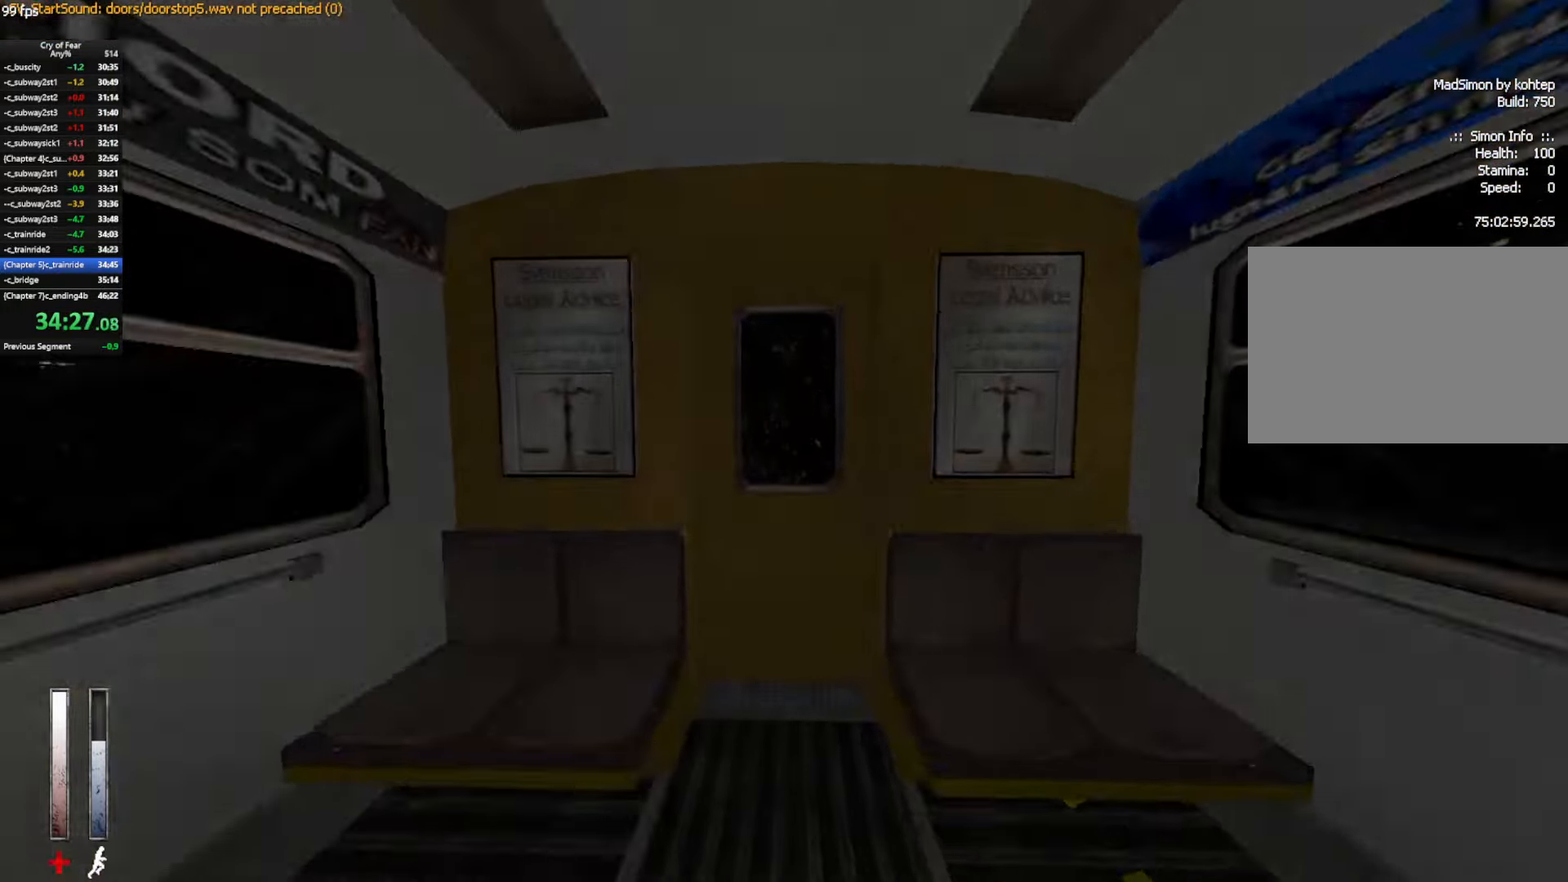
{"keys": [], "mouse": [], "events": [[100, "e", "down"], [183, "e", "up"], [183, "tab", "down"], [233, "tab", "up"], [233, "w", "up"], [333, "mouse_mb4", "up"], [333, "tab", "down"], [366, "tab", "up"]]}
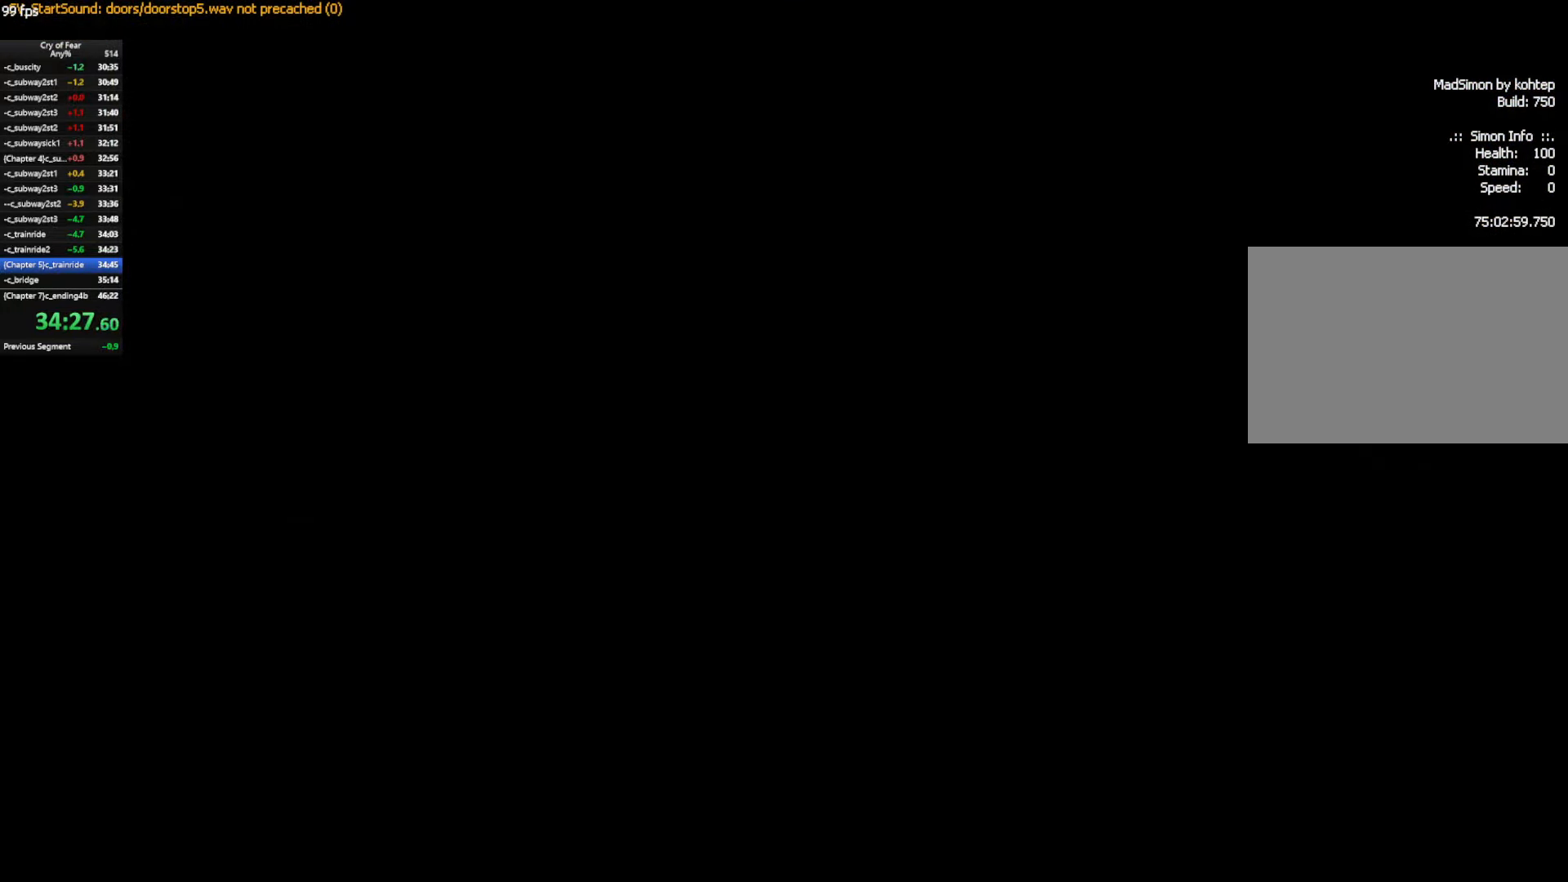
{"keys": [], "mouse": [], "events": []}
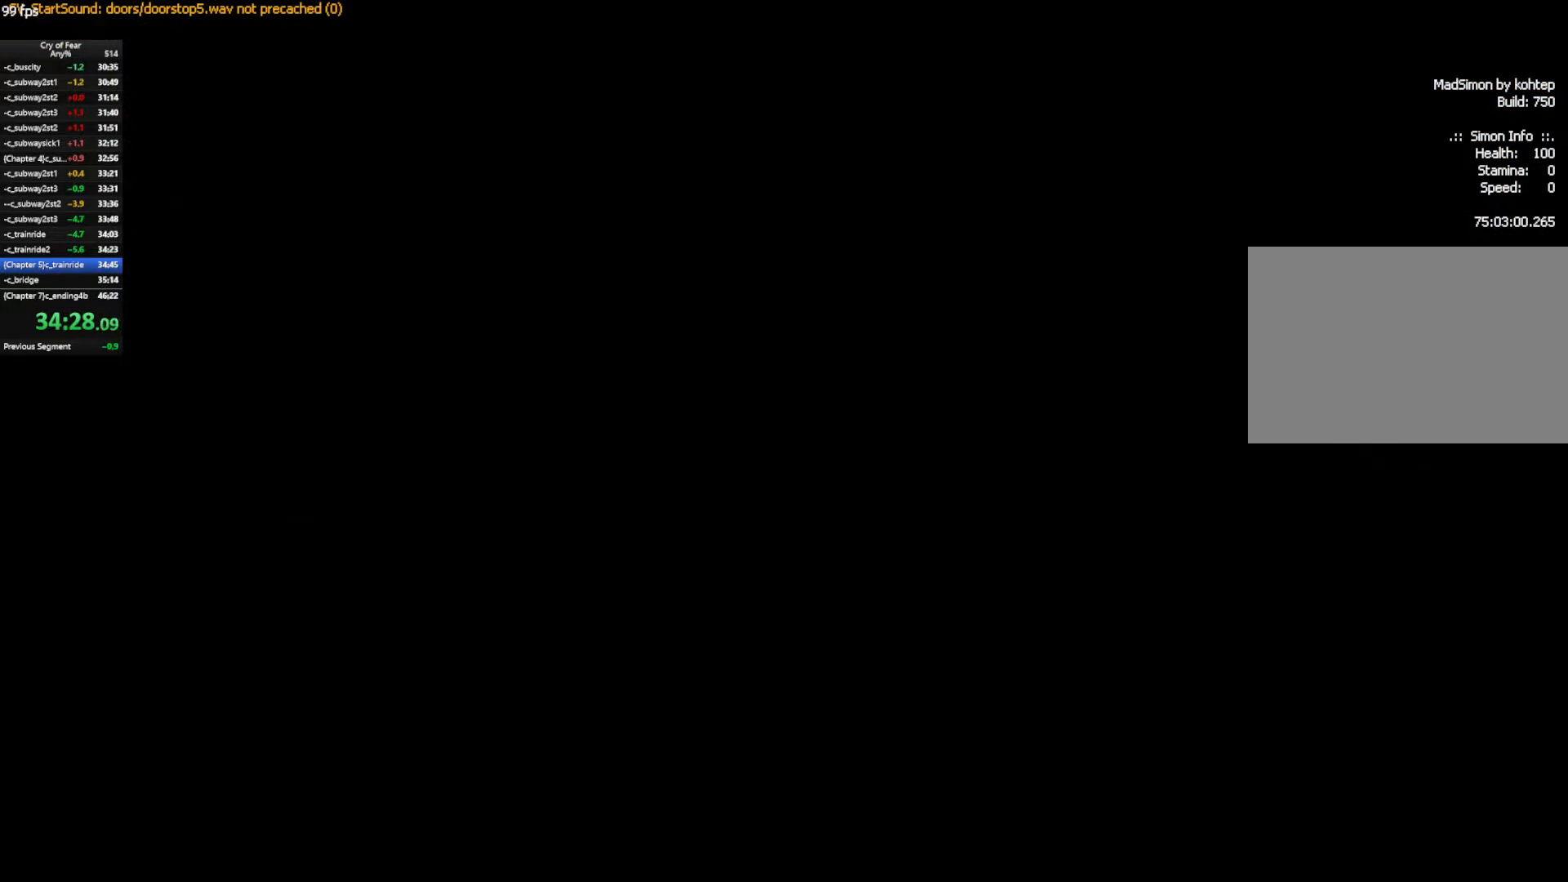
{"keys": [], "mouse": [], "events": []}
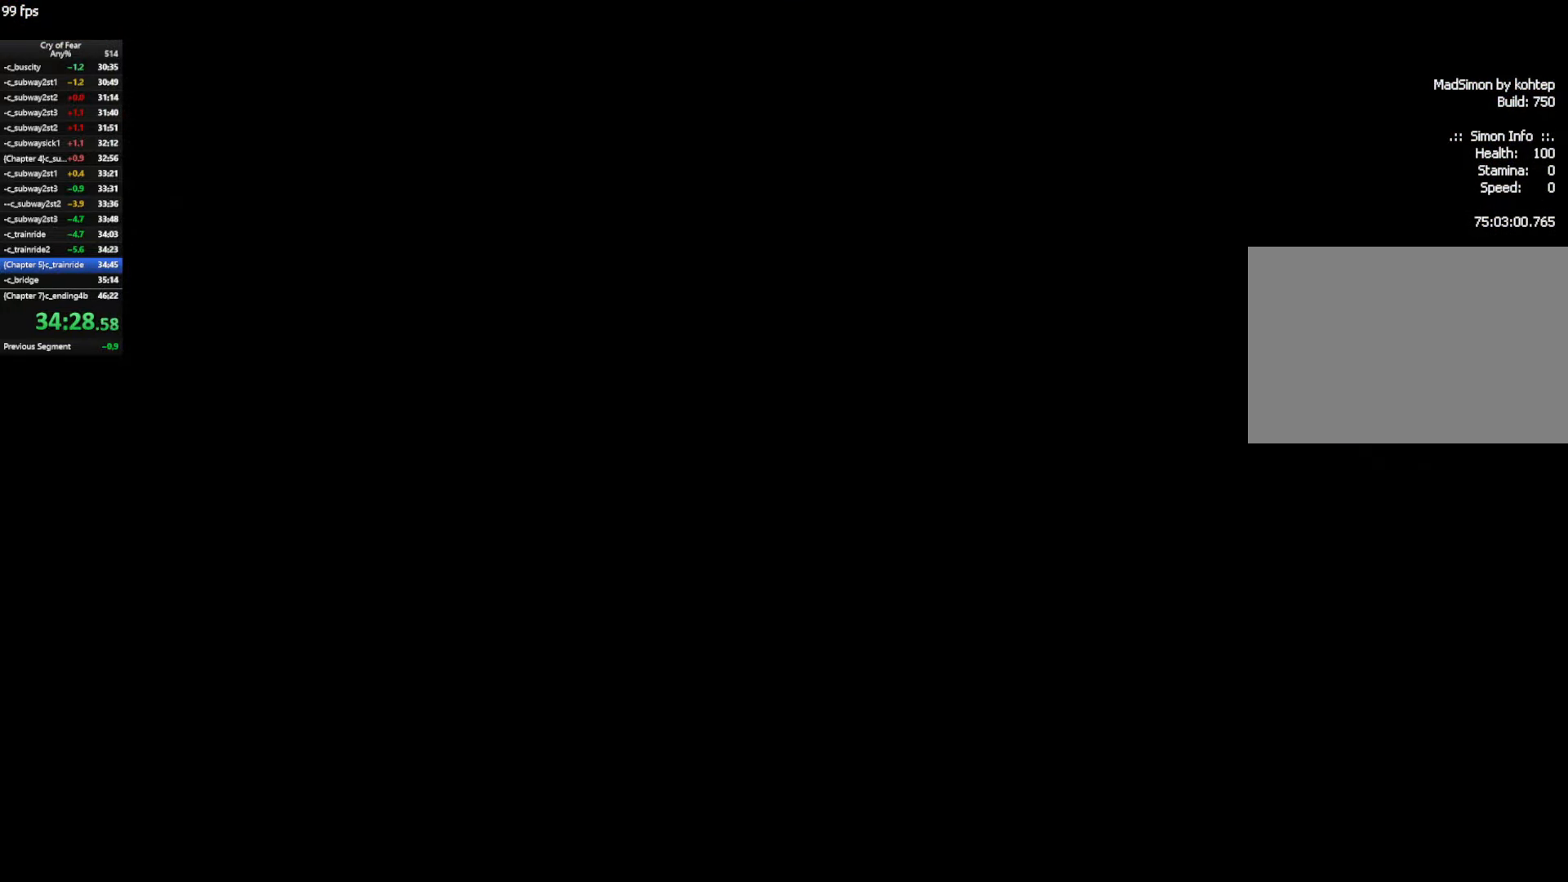
{"keys": ["w"], "mouse": [], "events": [[50, "w", "down"]]}
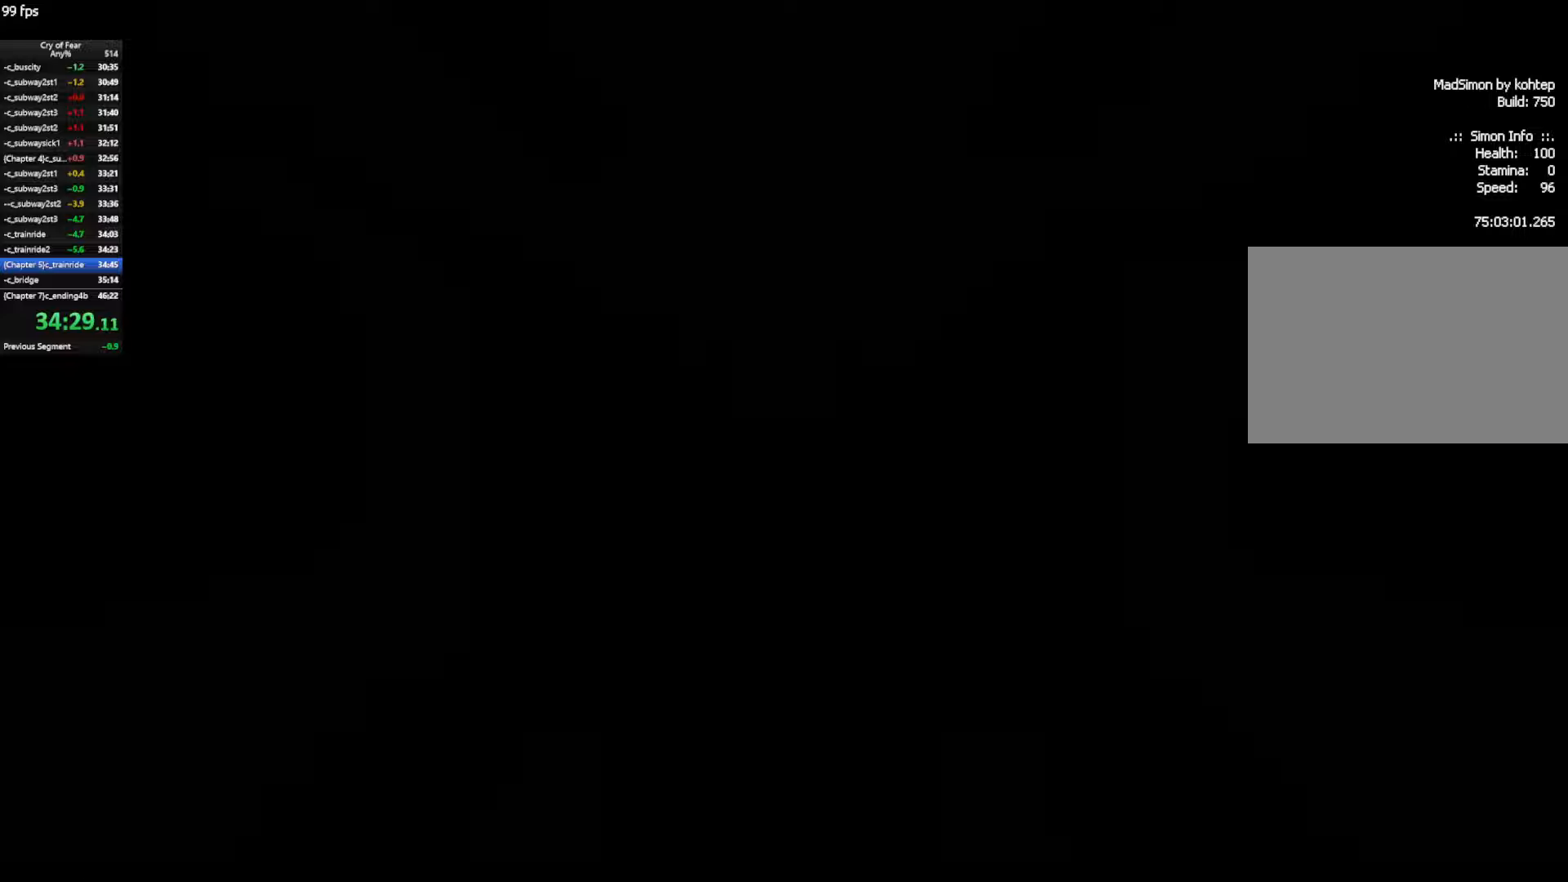
{"keys": ["a", "w"], "mouse": [], "events": [[483, "a", "down"]]}
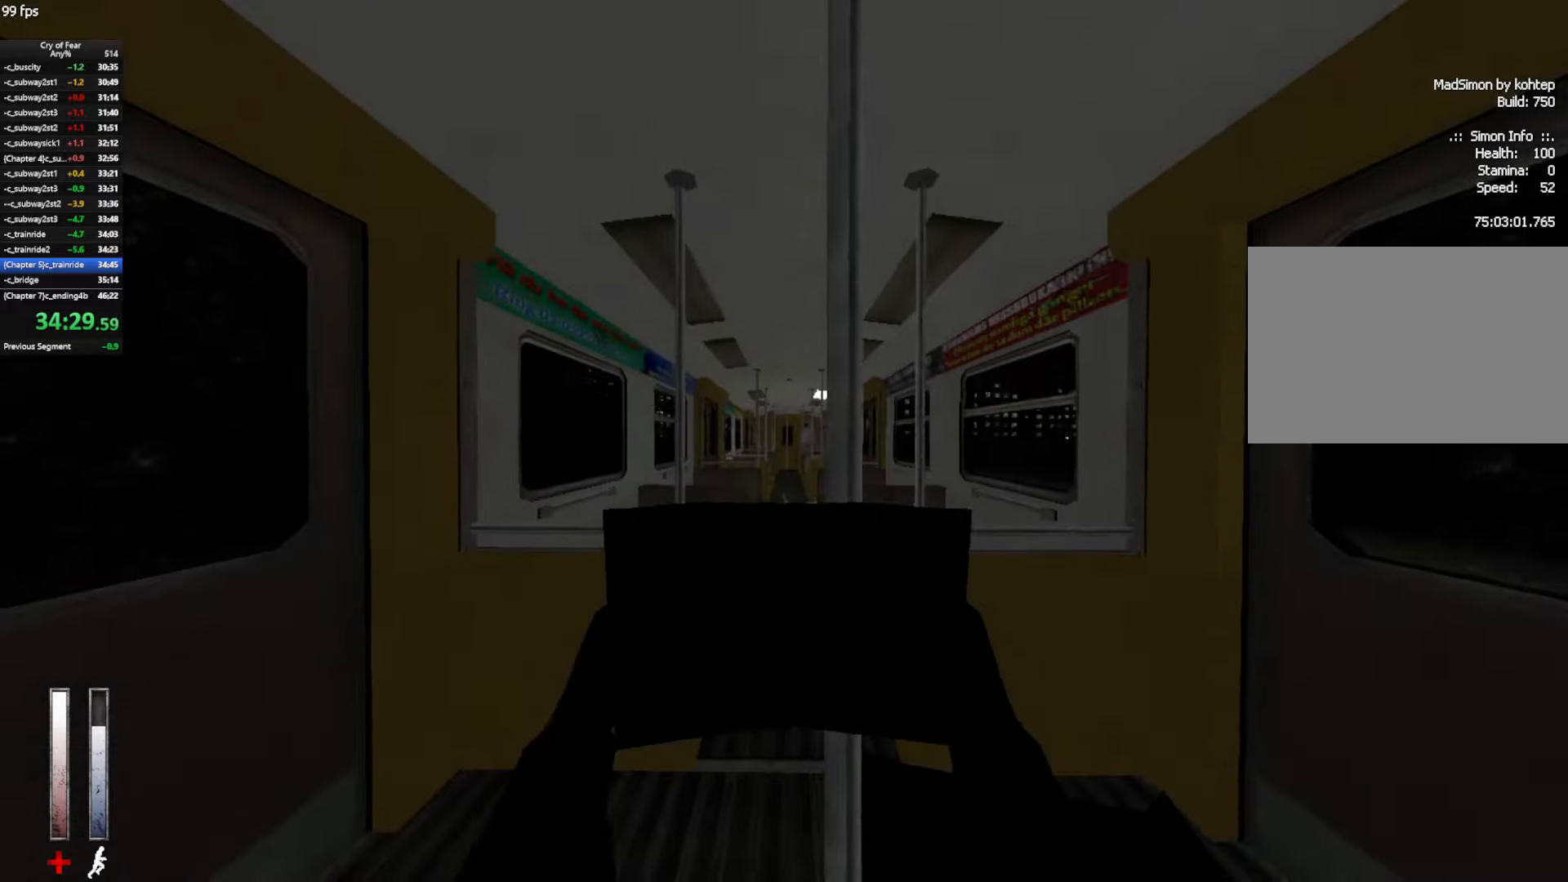
{"keys": ["w"], "mouse": [], "events": [[117, "a", "up"], [167, "d", "down"], [500, "d", "up"]]}
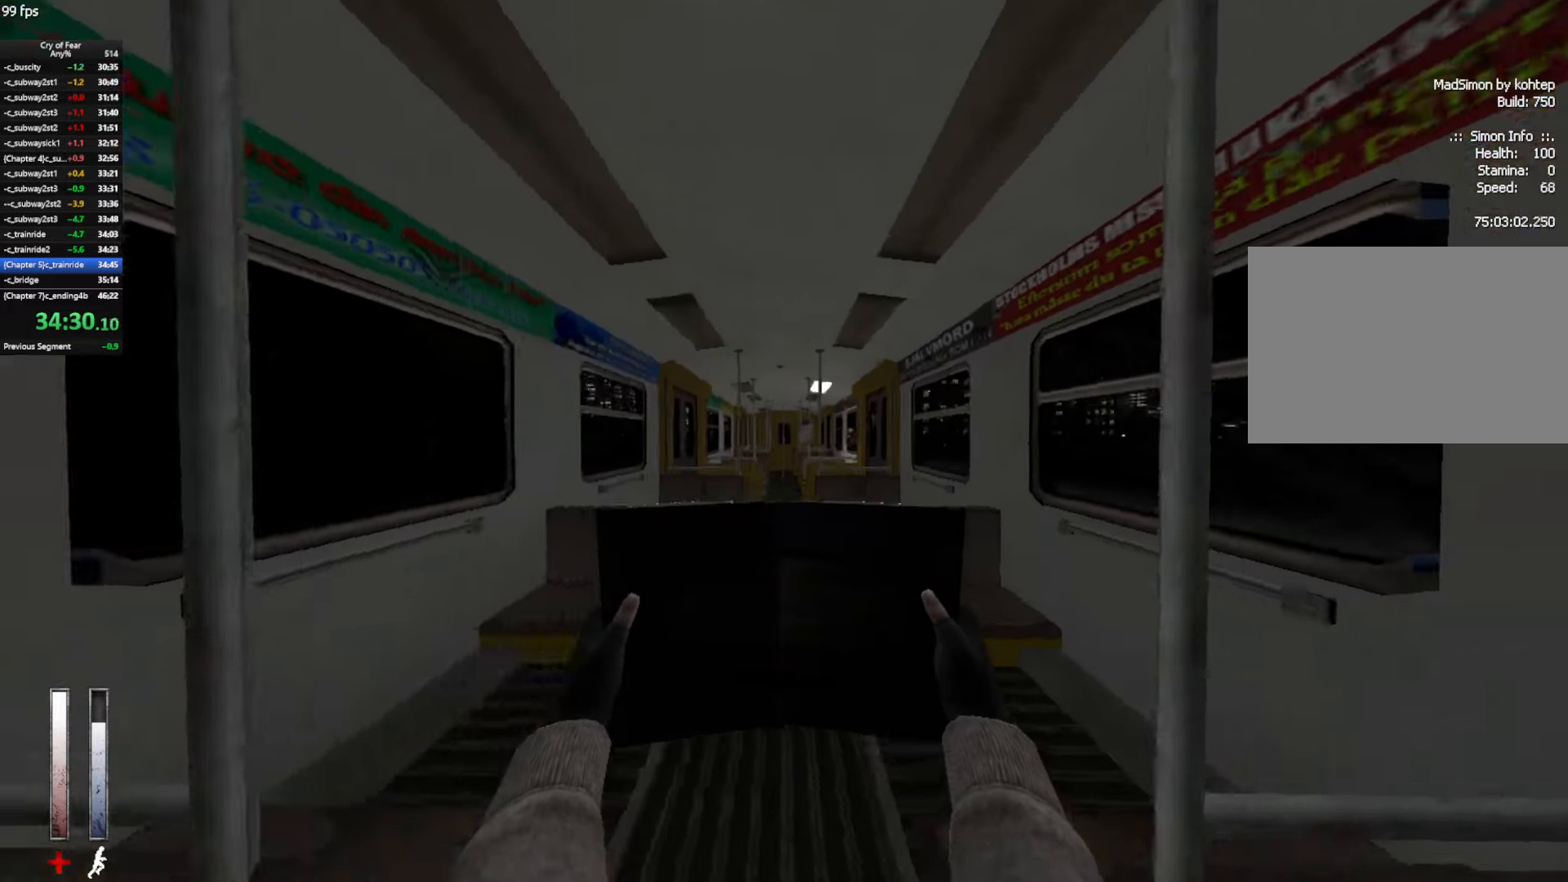
{"keys": ["ctrl", "w"], "mouse": [], "events": [[83, "ctrl", "down"], [83, "space", "down"], [133, "space", "up"]]}
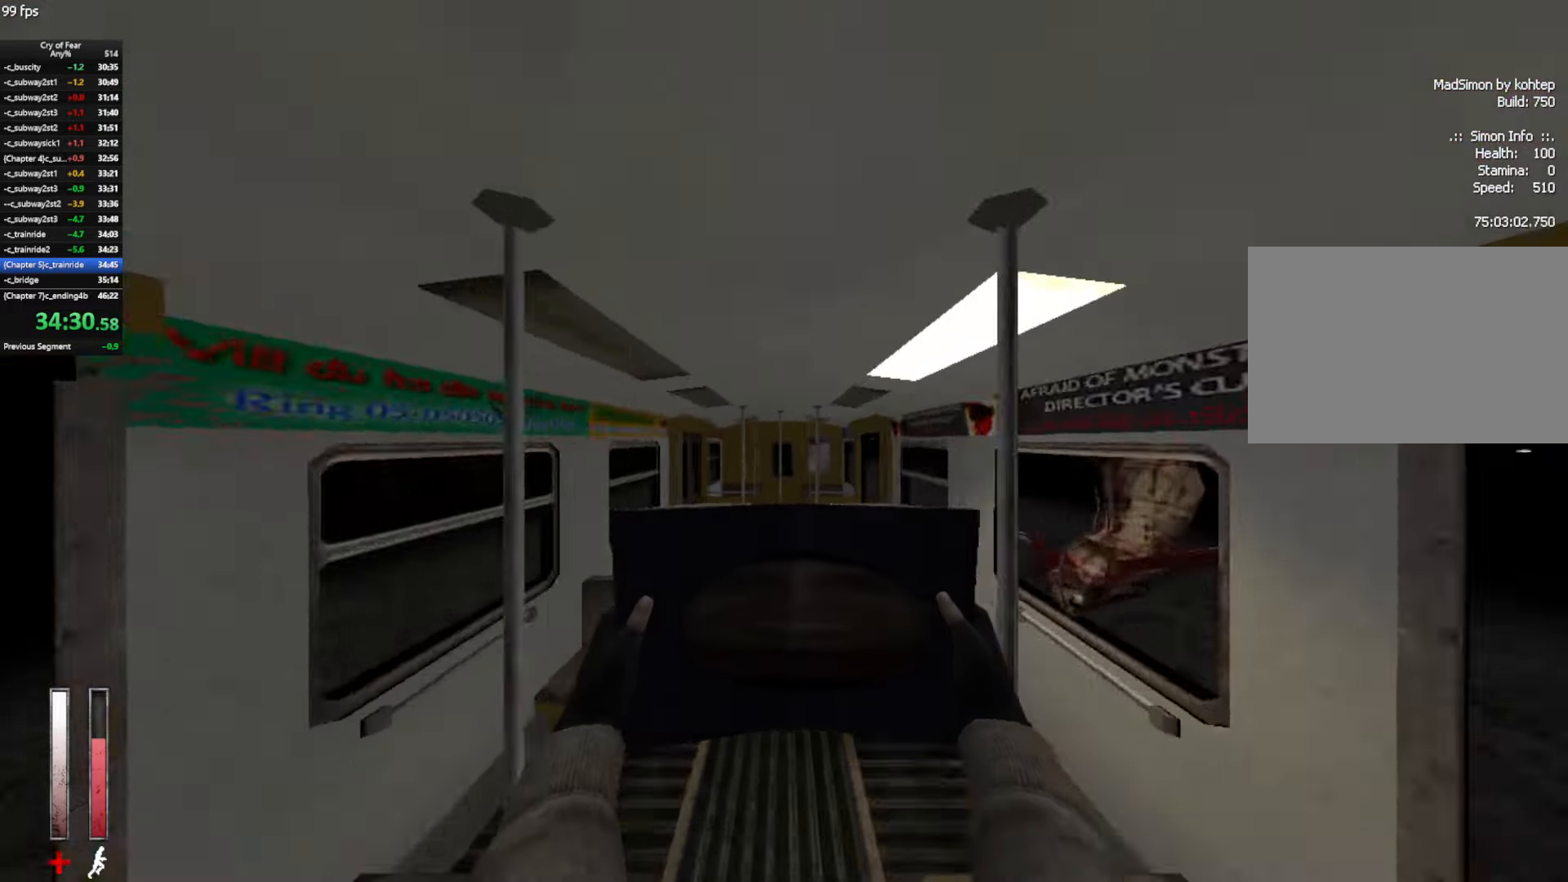
{"keys": ["a", "w"], "mouse": [], "events": [[333, "ctrl", "up"], [483, "a", "down"]]}